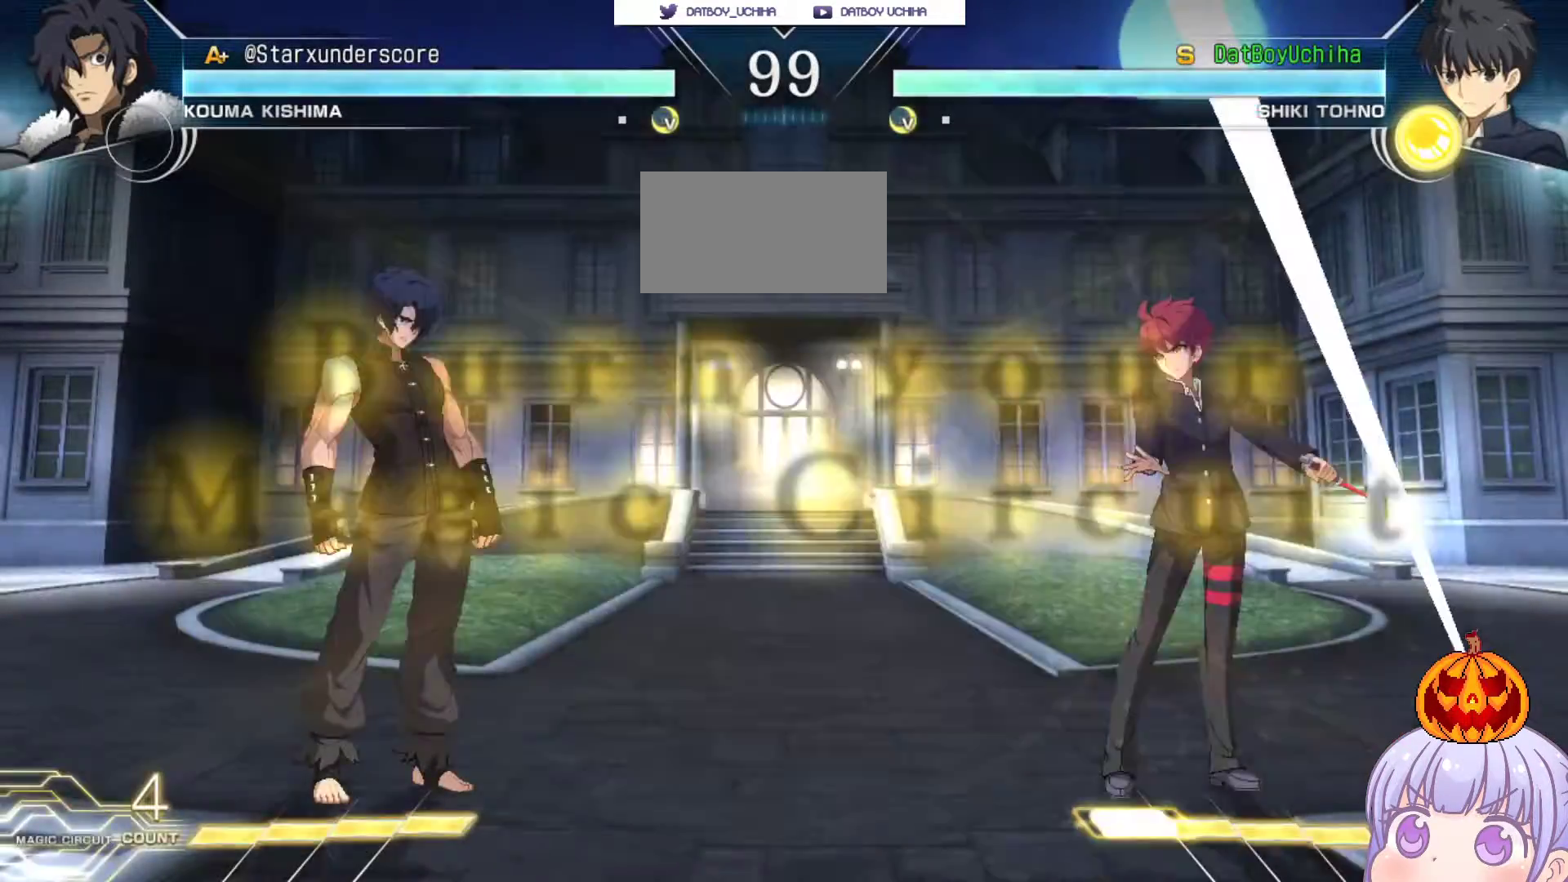
Gameplay with a controller (arcade stick); each line is a JSON object with the inputs held at the frame after it. "events" lists button and stick changes between this image and that frame as [ms after this image, input, new state], when the widget could be followed in between. Not read: L3 R3.
{"buttons": [], "left_stick": "center", "events": []}
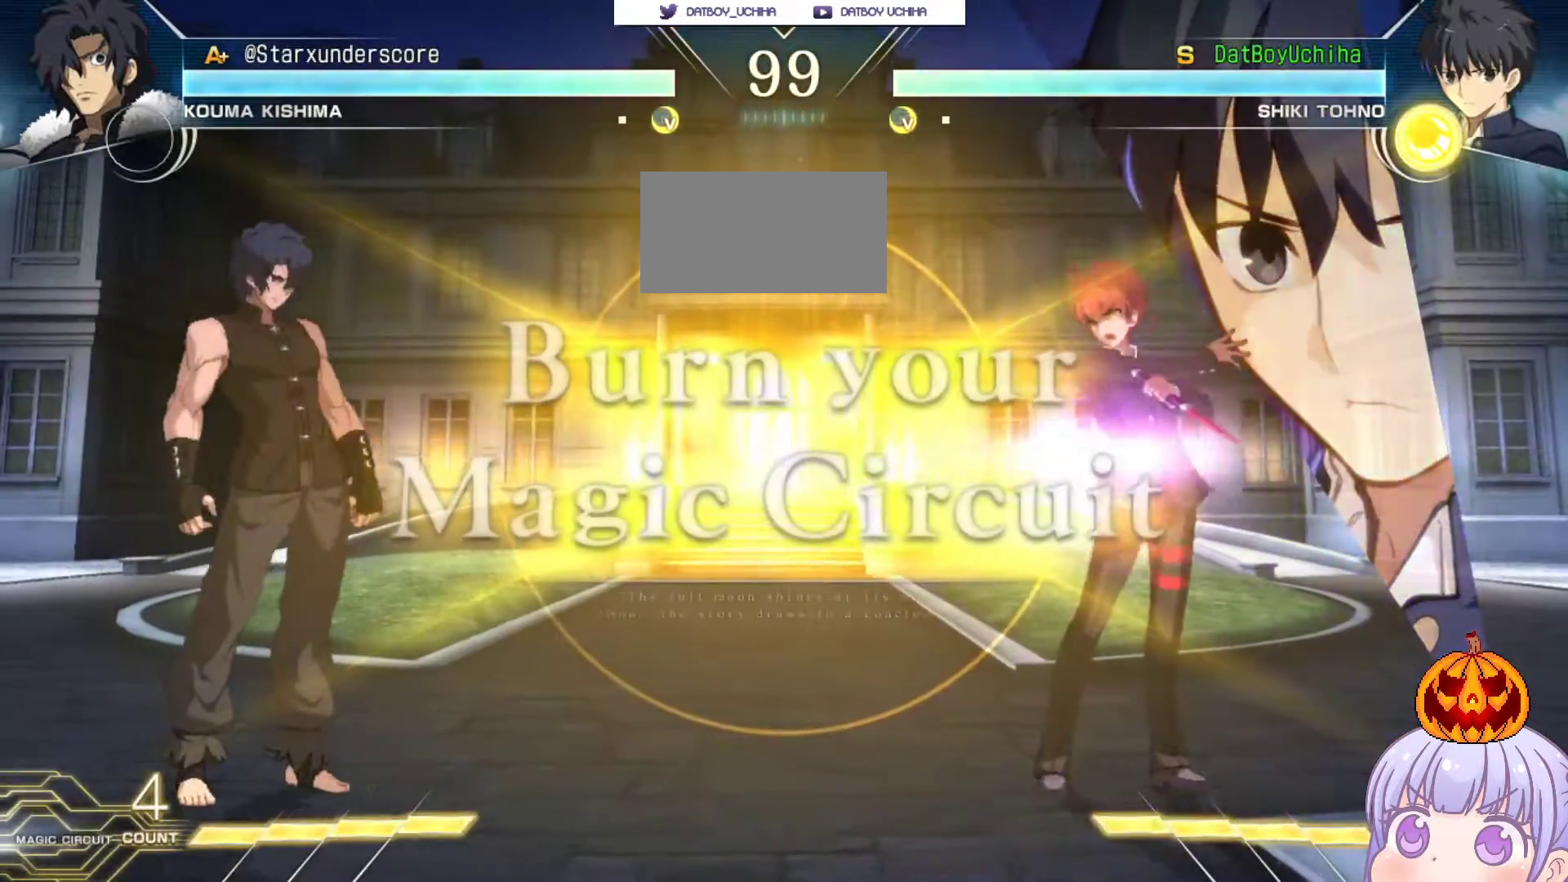
{"buttons": [], "left_stick": "right", "events": [[50, "left_stick", "right"]]}
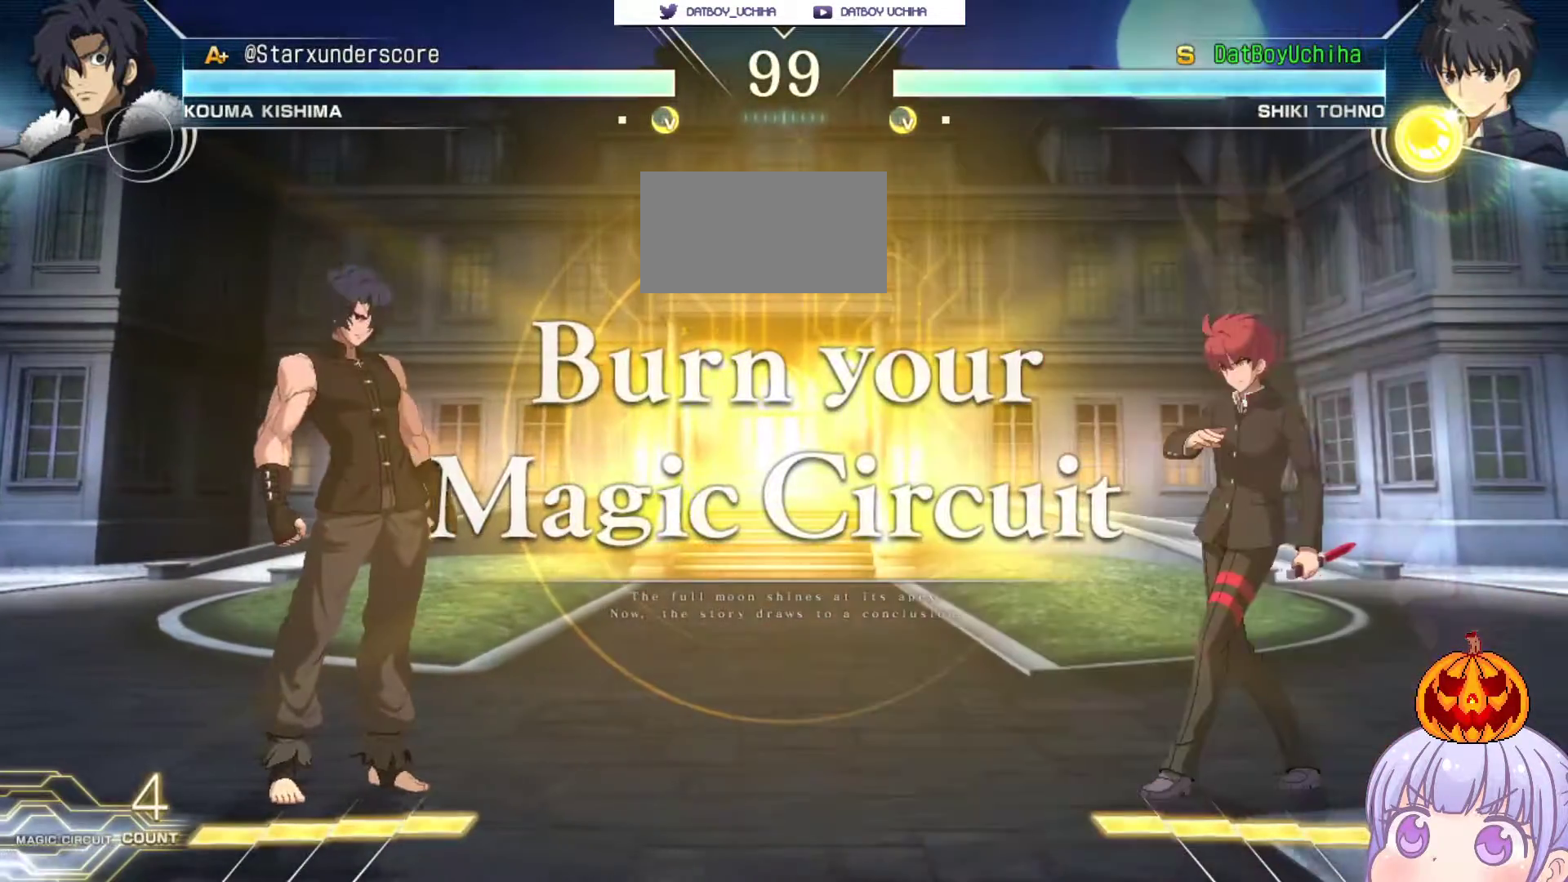
{"buttons": [], "left_stick": "left", "events": [[83, "left_stick", "center"], [133, "left_stick", "left"]]}
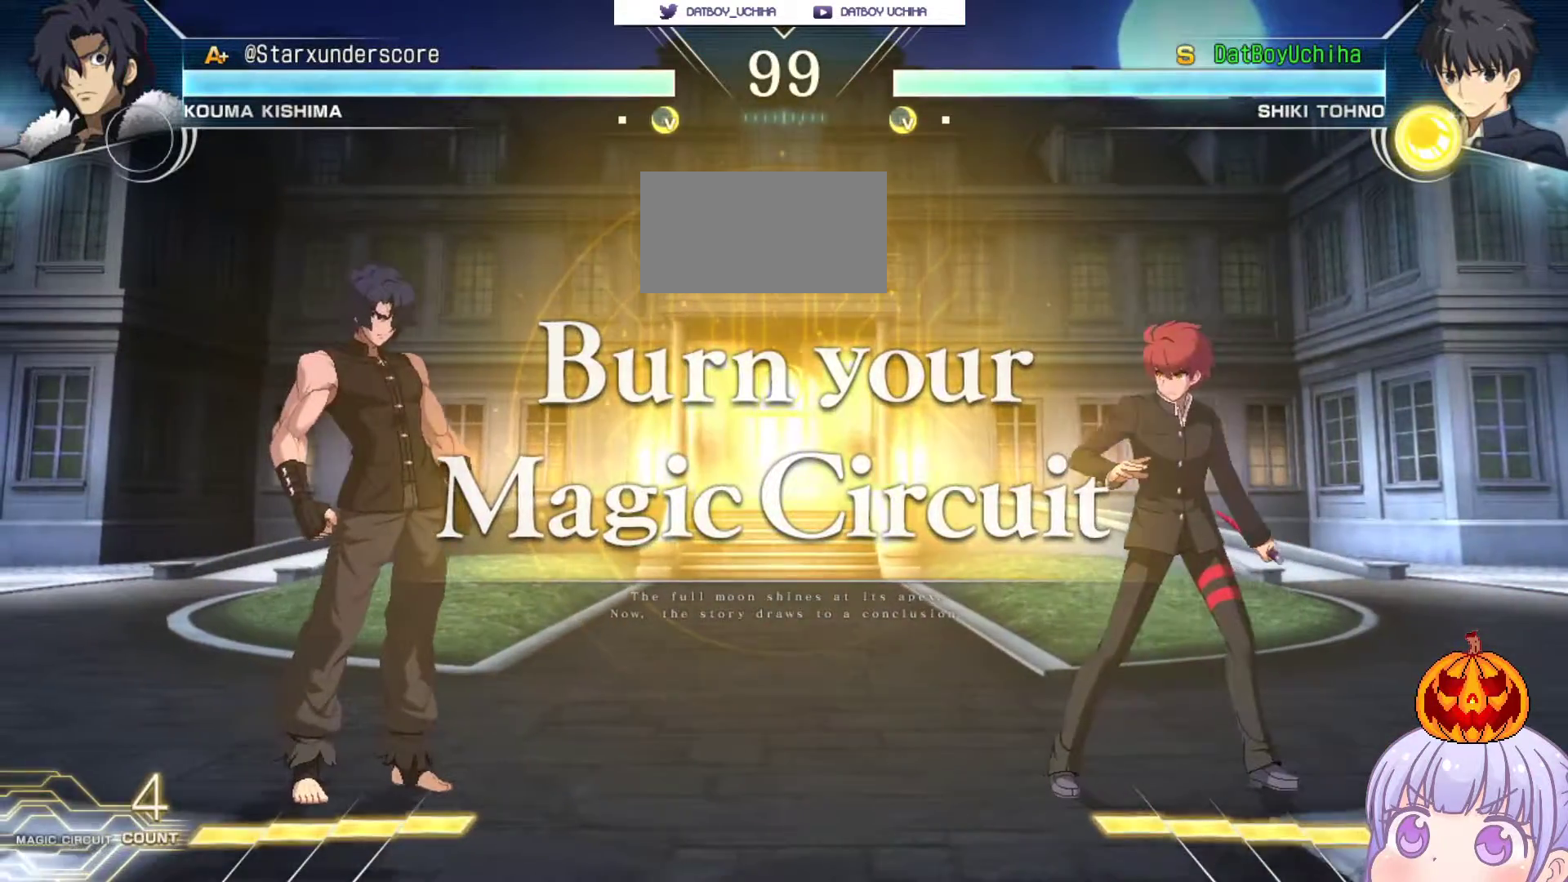
{"buttons": [], "left_stick": "right", "events": [[183, "left_stick", "right"]]}
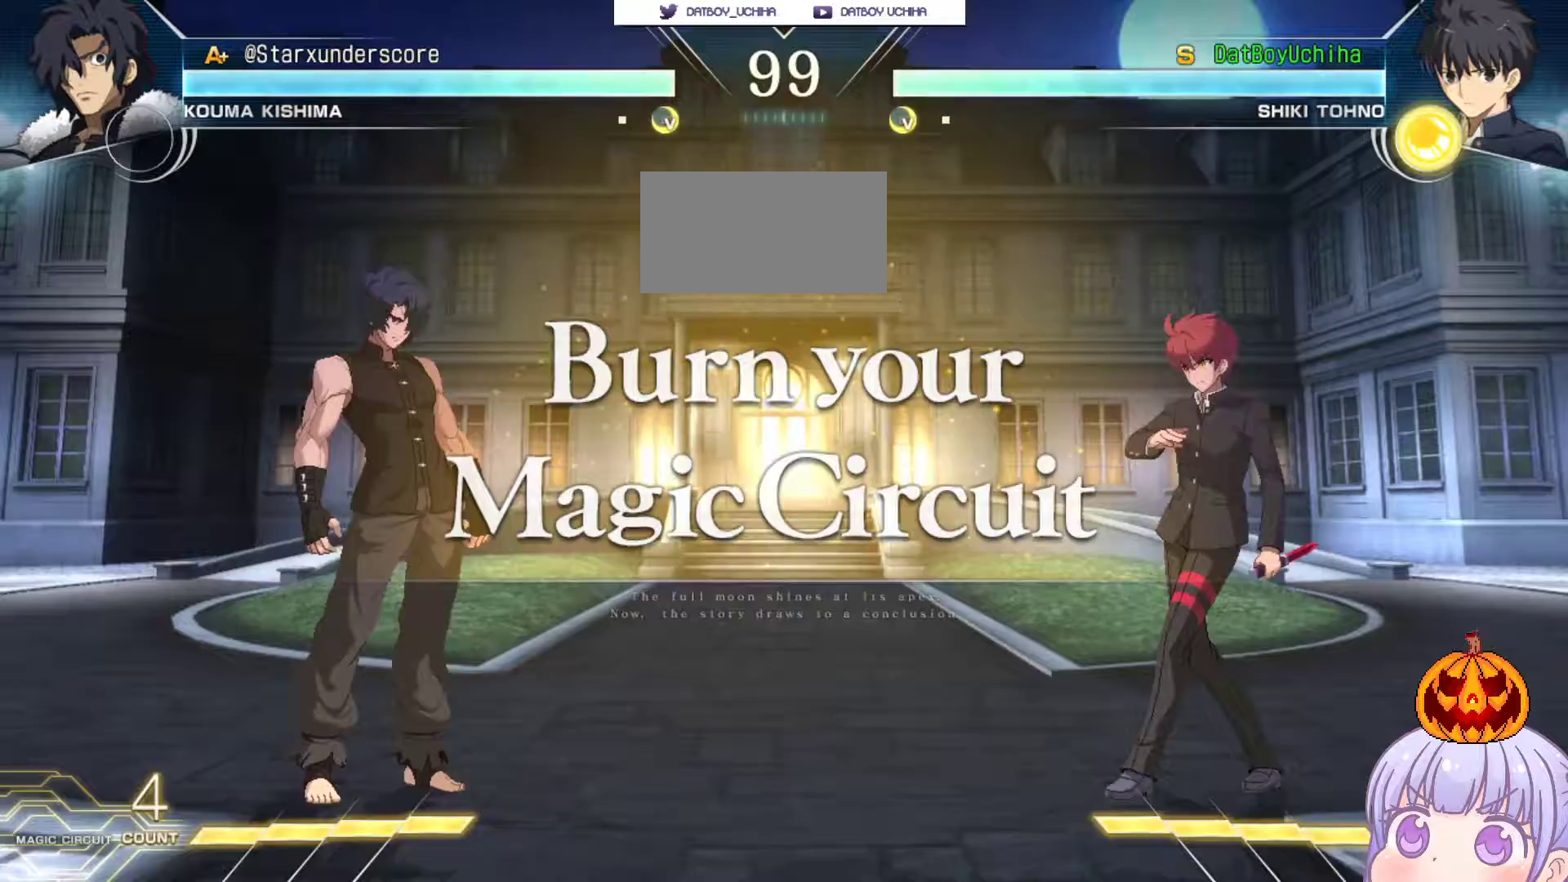
{"buttons": [], "left_stick": "right", "events": []}
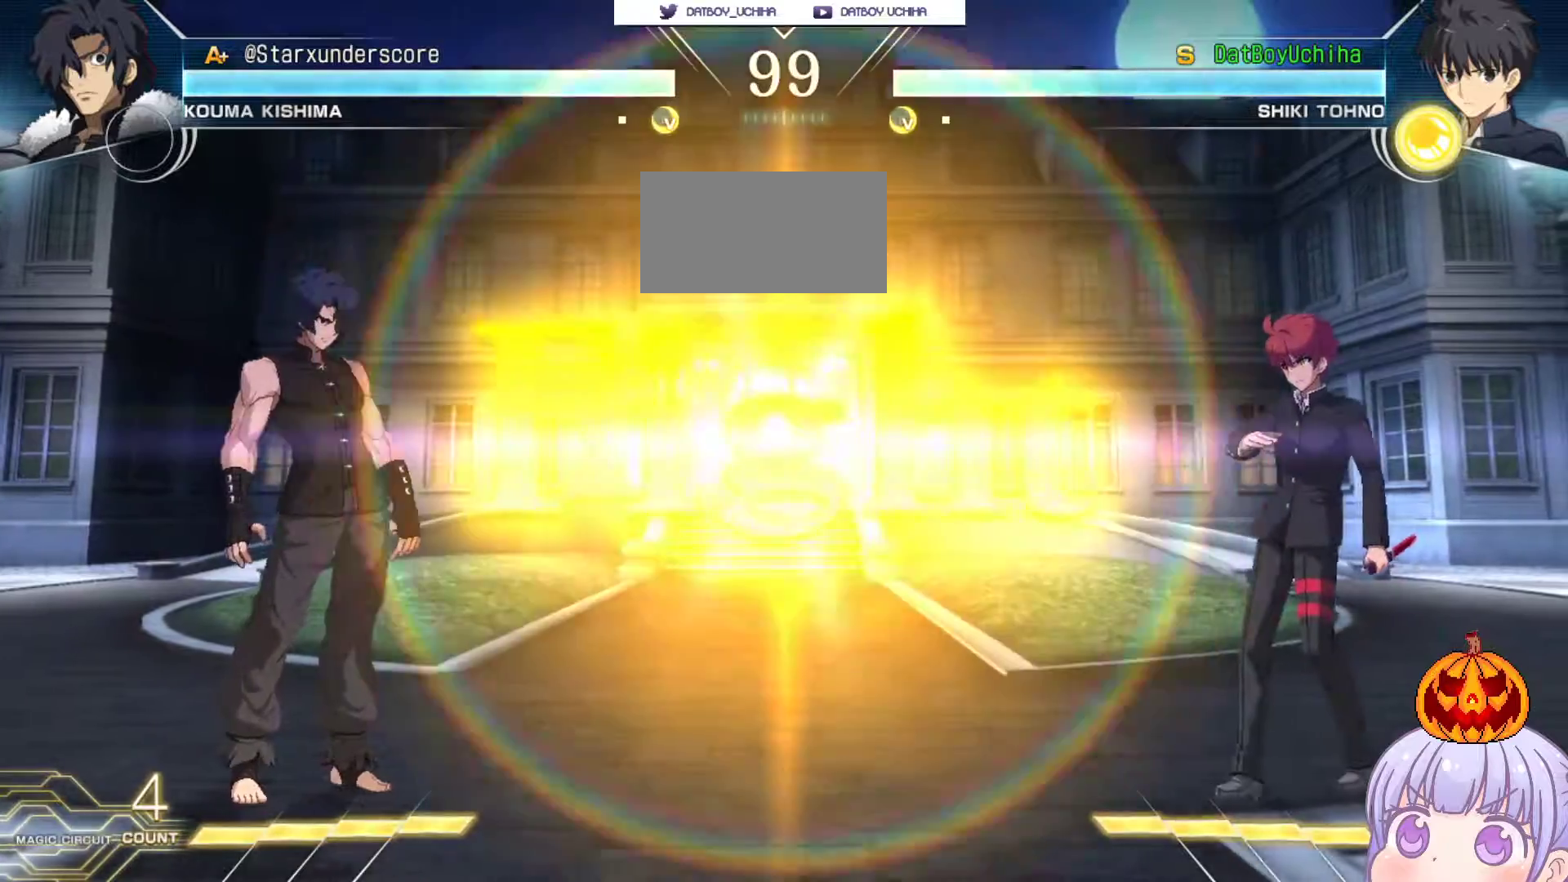
{"buttons": [], "left_stick": "up", "events": [[67, "left_stick", "center"], [117, "left_stick", "left"], [283, "left_stick", "center"], [350, "left_stick", "down"], [450, "left_stick", "up"]]}
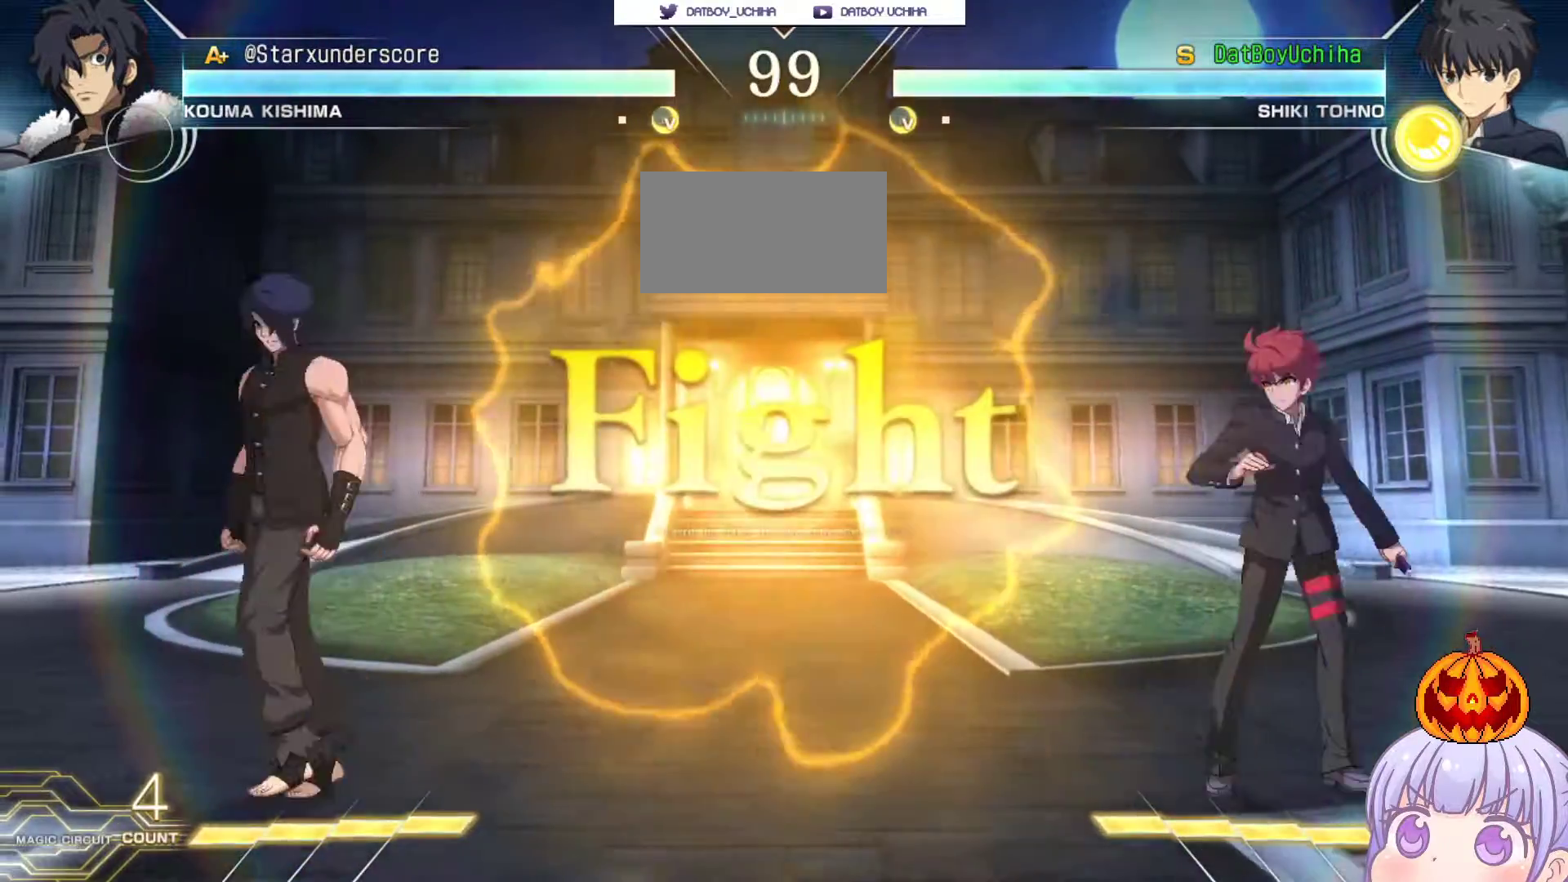
{"buttons": [], "left_stick": "center", "events": [[67, "left_stick", "center"], [433, "TRIANGLE", "down"], [500, "TRIANGLE", "up"]]}
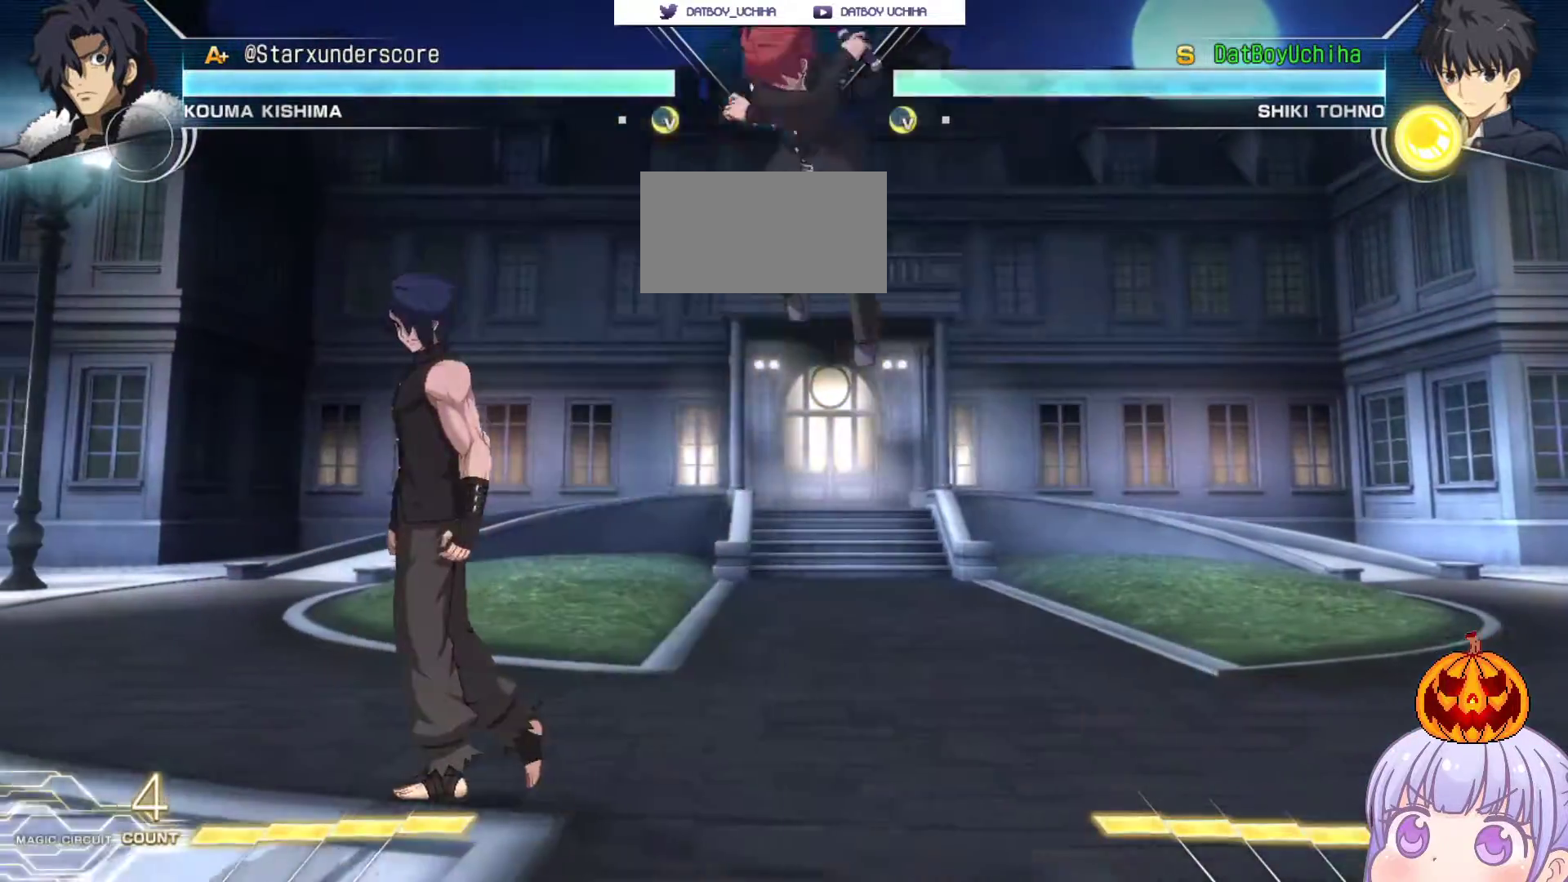
{"buttons": [], "left_stick": "right", "events": [[83, "left_stick", "right"]]}
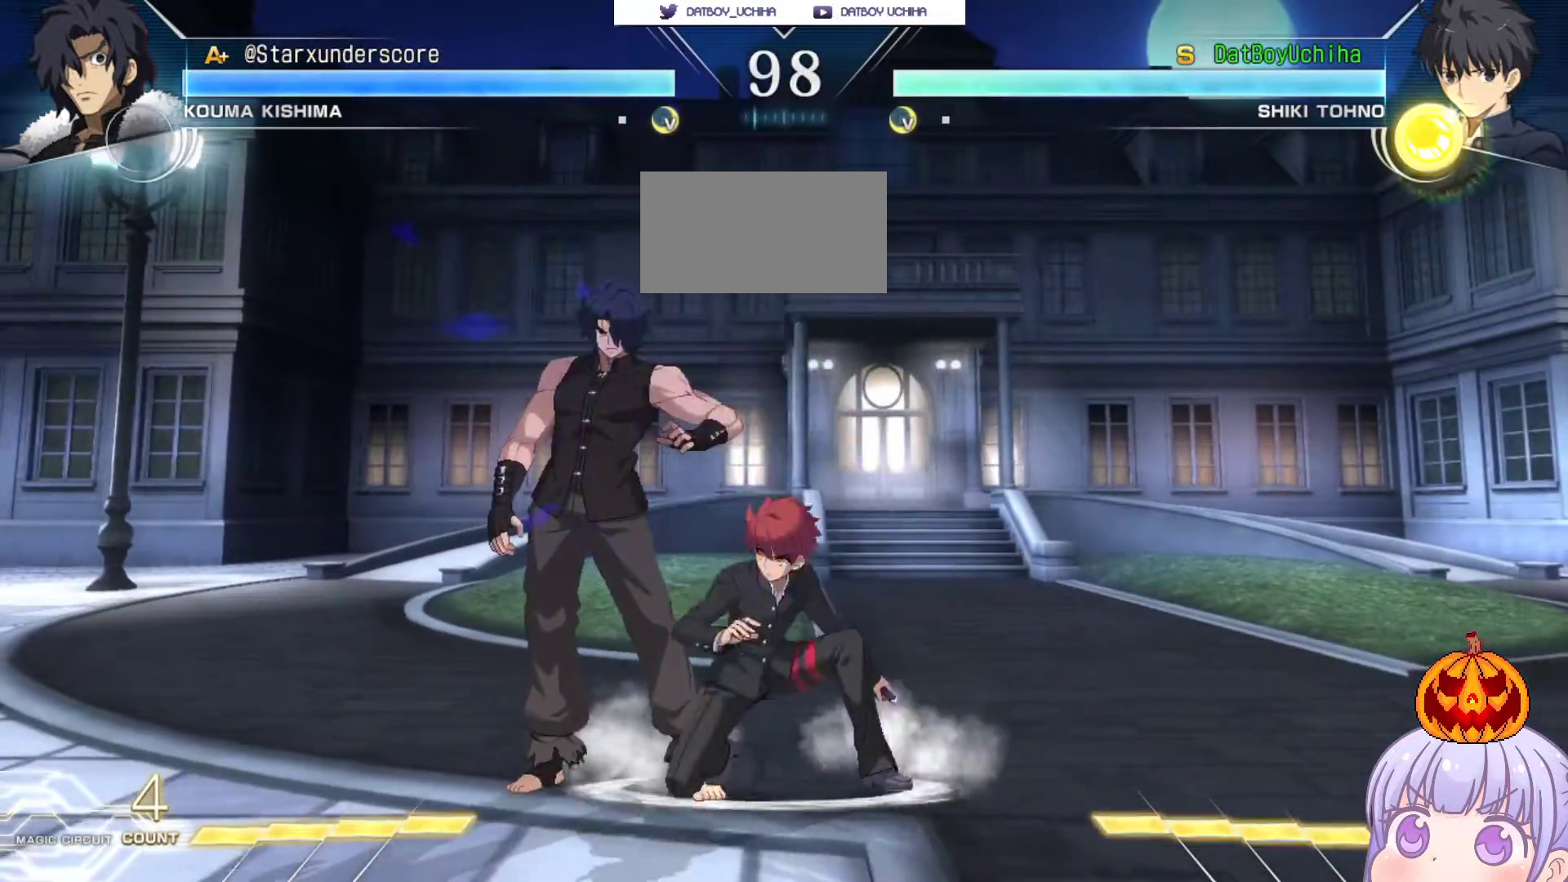
{"buttons": ["SQUARE"], "left_stick": "right", "events": [[33, "left_stick", "center"], [83, "left_stick", "left"], [167, "CROSS", "down"], [167, "SQUARE", "down"], [250, "CROSS", "up"], [250, "SQUARE", "up"], [367, "left_stick", "center"], [417, "left_stick", "right"], [500, "SQUARE", "down"]]}
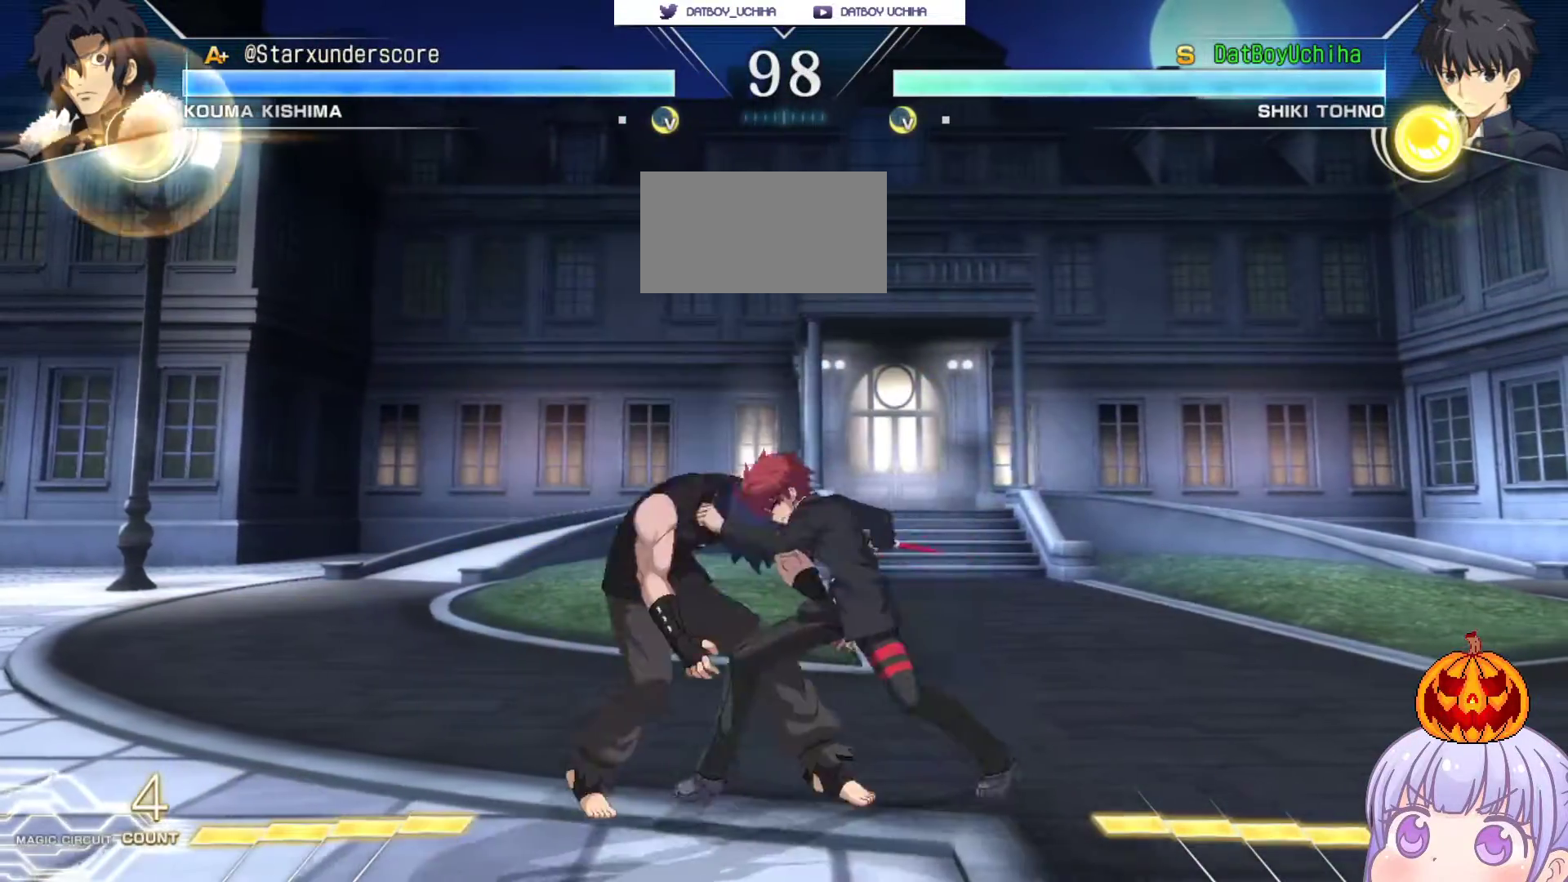
{"buttons": [], "left_stick": "center", "events": [[33, "left_stick", "center"], [67, "SQUARE", "up"], [167, "SQUARE", "down"], [233, "SQUARE", "up"], [333, "SQUARE", "down"], [400, "SQUARE", "up"]]}
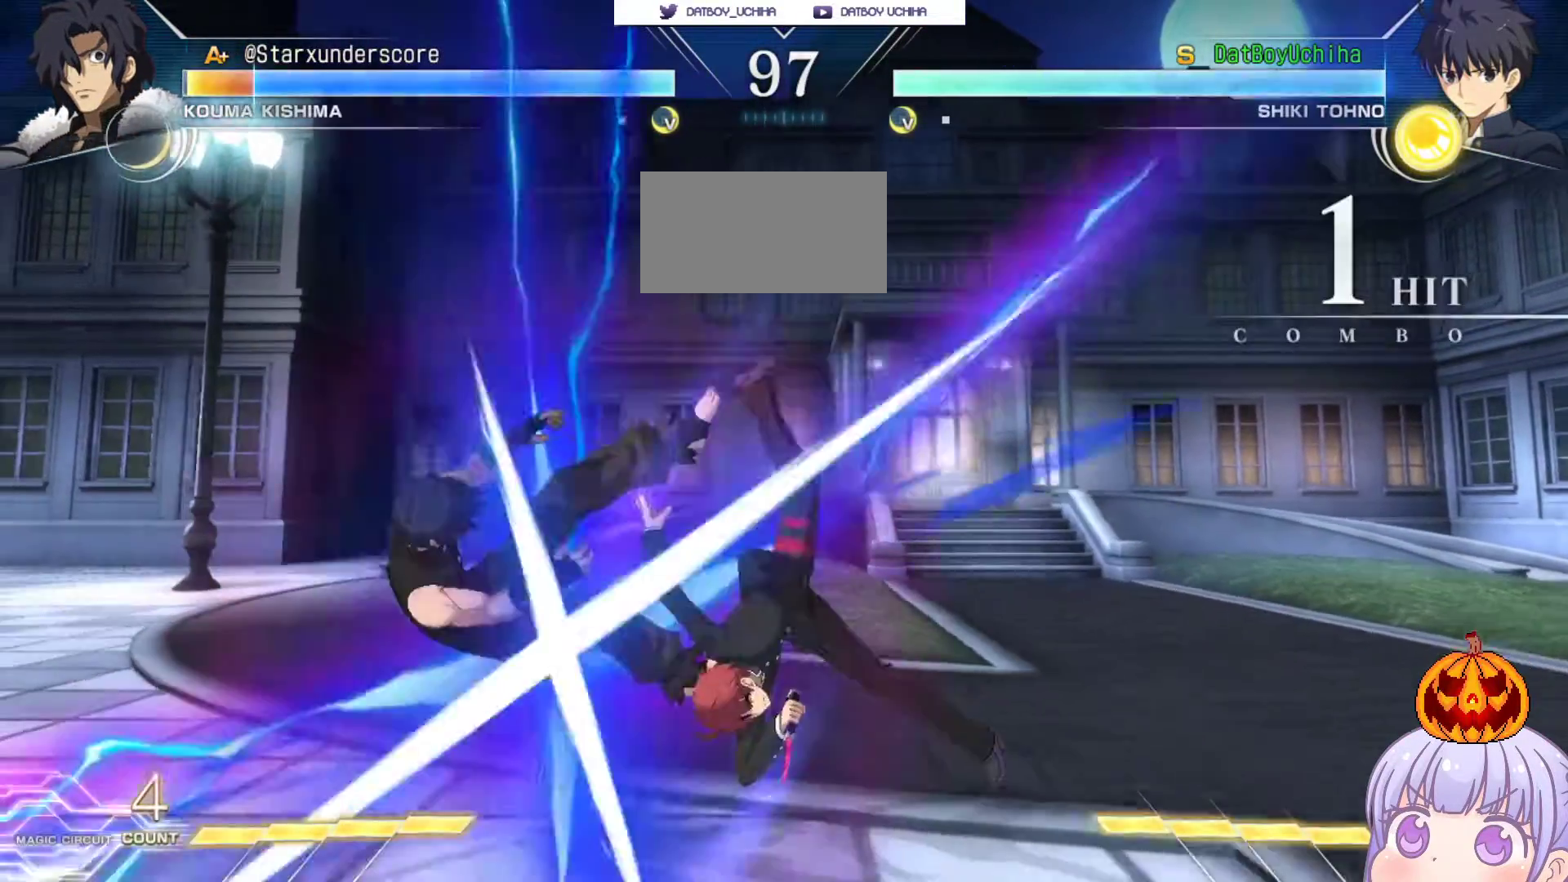
{"buttons": [], "left_stick": "down-right", "events": [[383, "left_stick", "down"], [433, "left_stick", "down-right"]]}
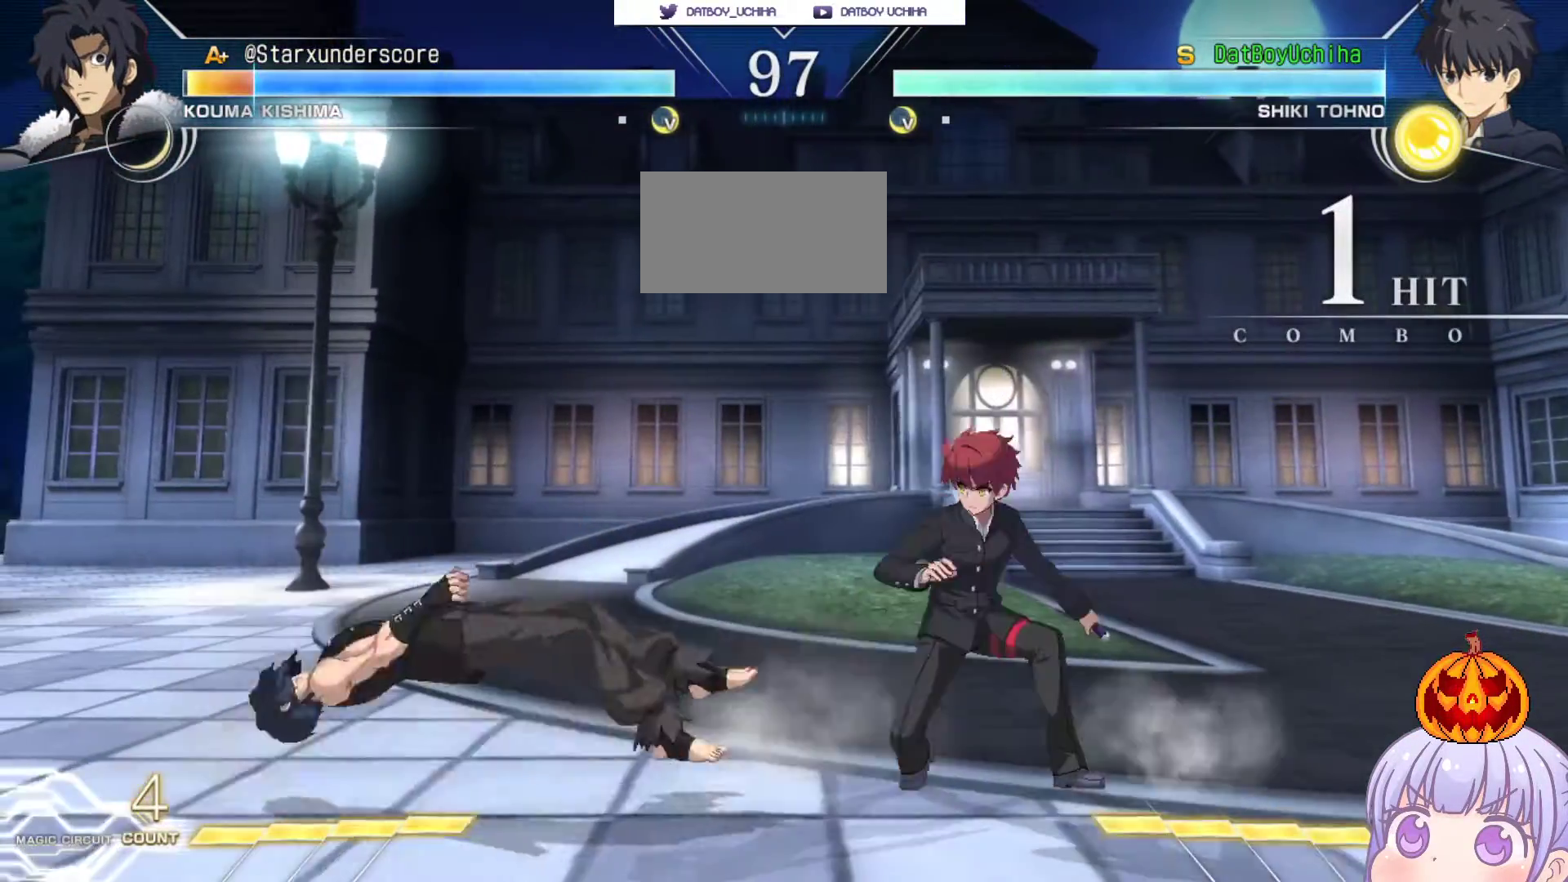
{"buttons": [], "left_stick": "center", "events": [[67, "TRIANGLE", "down"], [83, "left_stick", "center"], [100, "TRIANGLE", "up"], [267, "left_stick", "left"], [350, "left_stick", "center"]]}
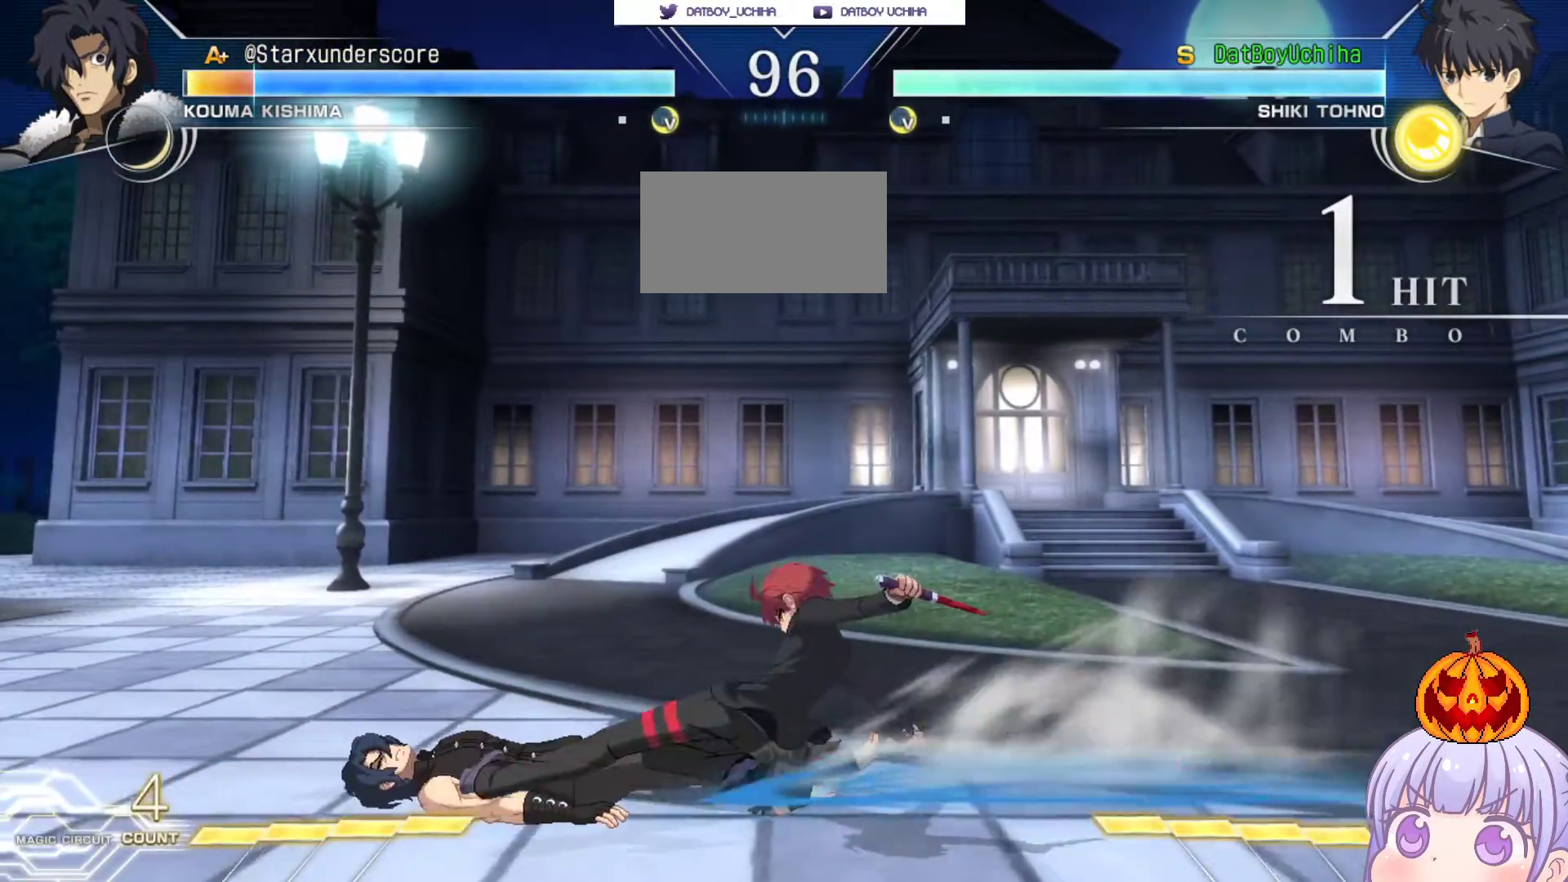
{"buttons": [], "left_stick": "down", "events": [[150, "left_stick", "down"], [233, "TRIANGLE", "down"], [300, "TRIANGLE", "up"]]}
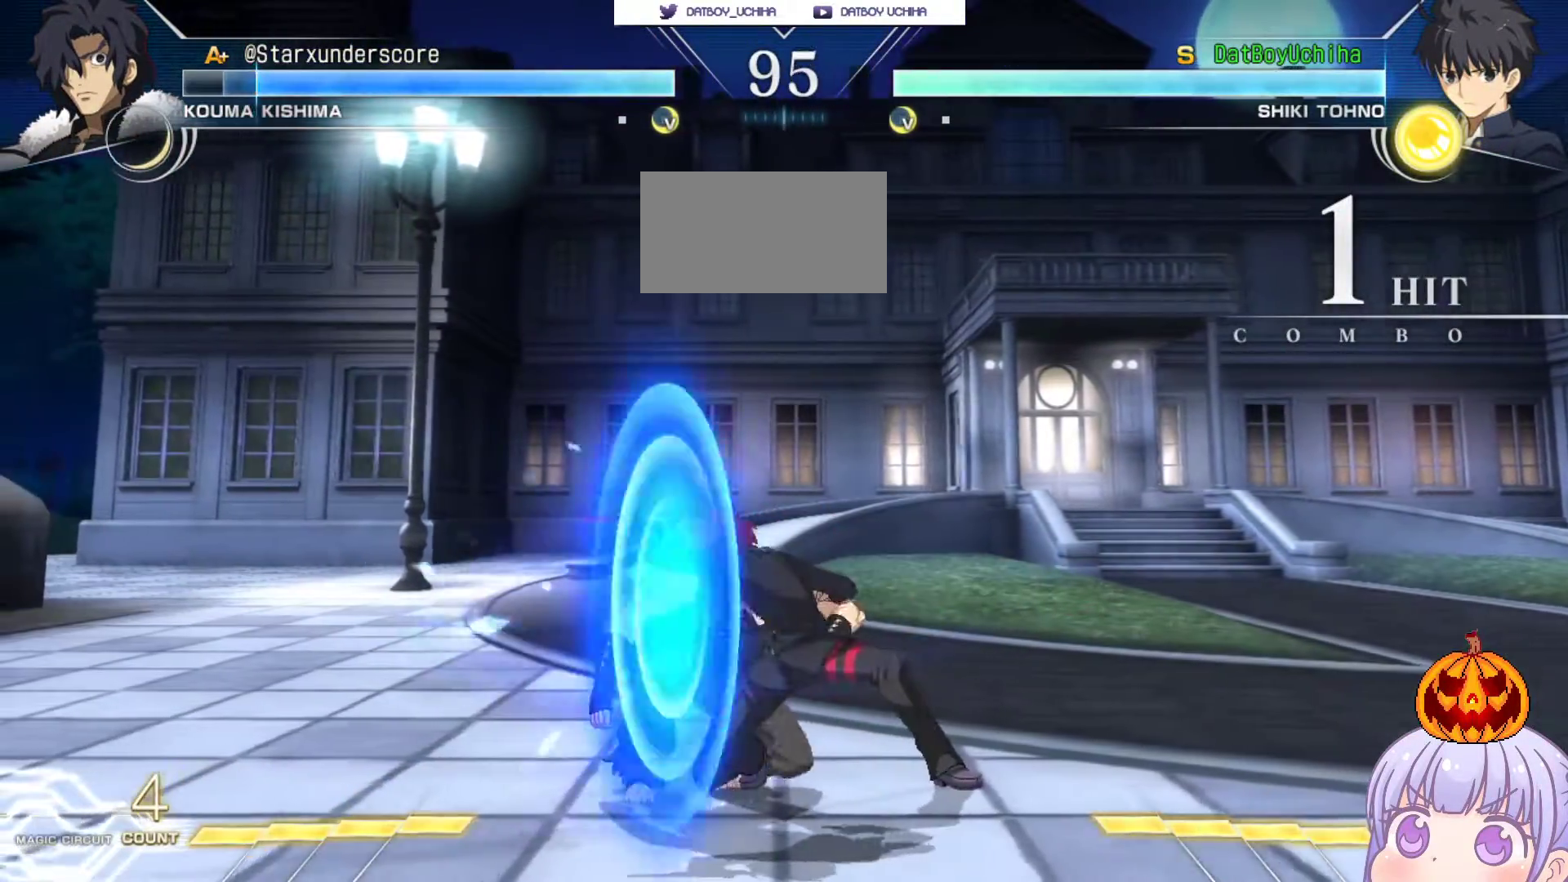
{"buttons": [], "left_stick": "center", "events": [[200, "R1", "down"], [250, "R1", "up"], [333, "left_stick", "center"]]}
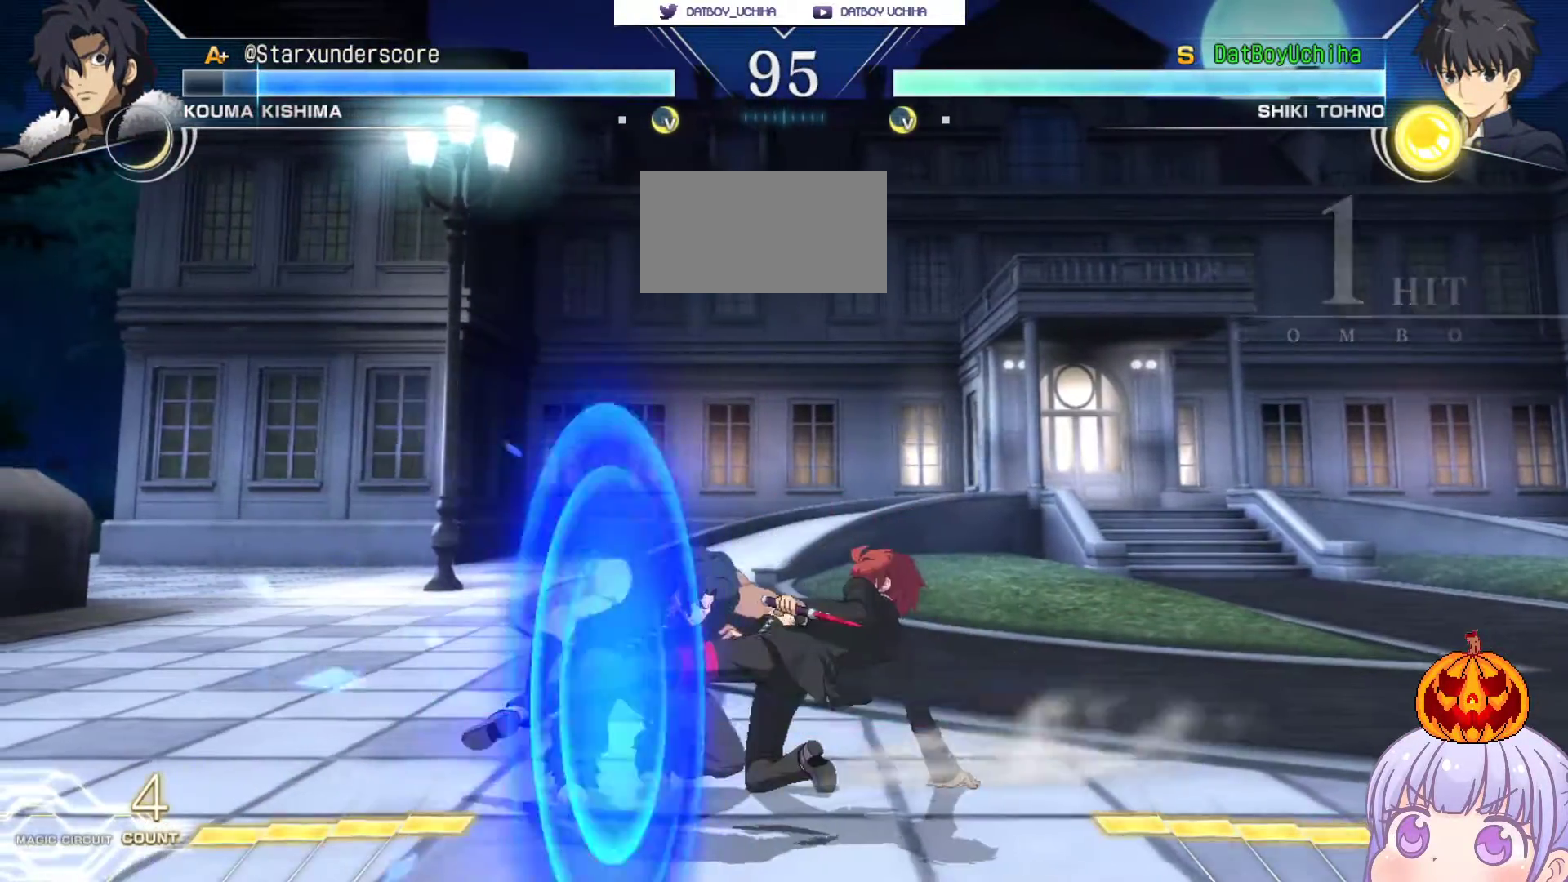
{"buttons": [], "left_stick": "center", "events": [[83, "R1", "down"], [150, "R1", "up"], [333, "SQUARE", "down"], [417, "SQUARE", "up"]]}
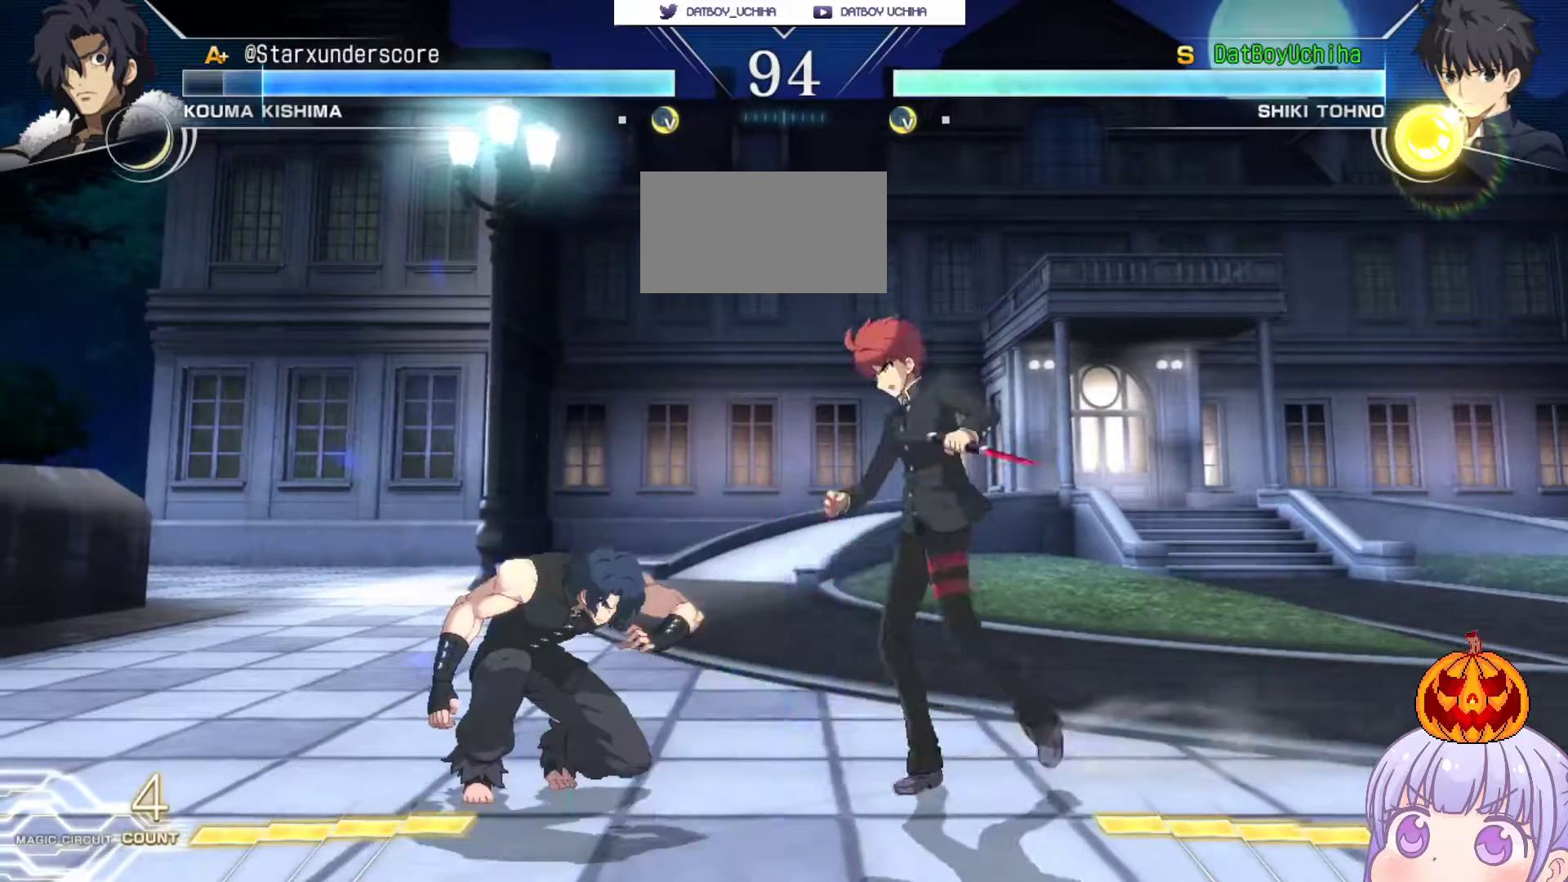
{"buttons": [], "left_stick": "center", "events": [[133, "left_stick", "down"], [183, "R1", "down"], [233, "R1", "up"], [267, "left_stick", "center"], [400, "SQUARE", "down"], [467, "SQUARE", "up"]]}
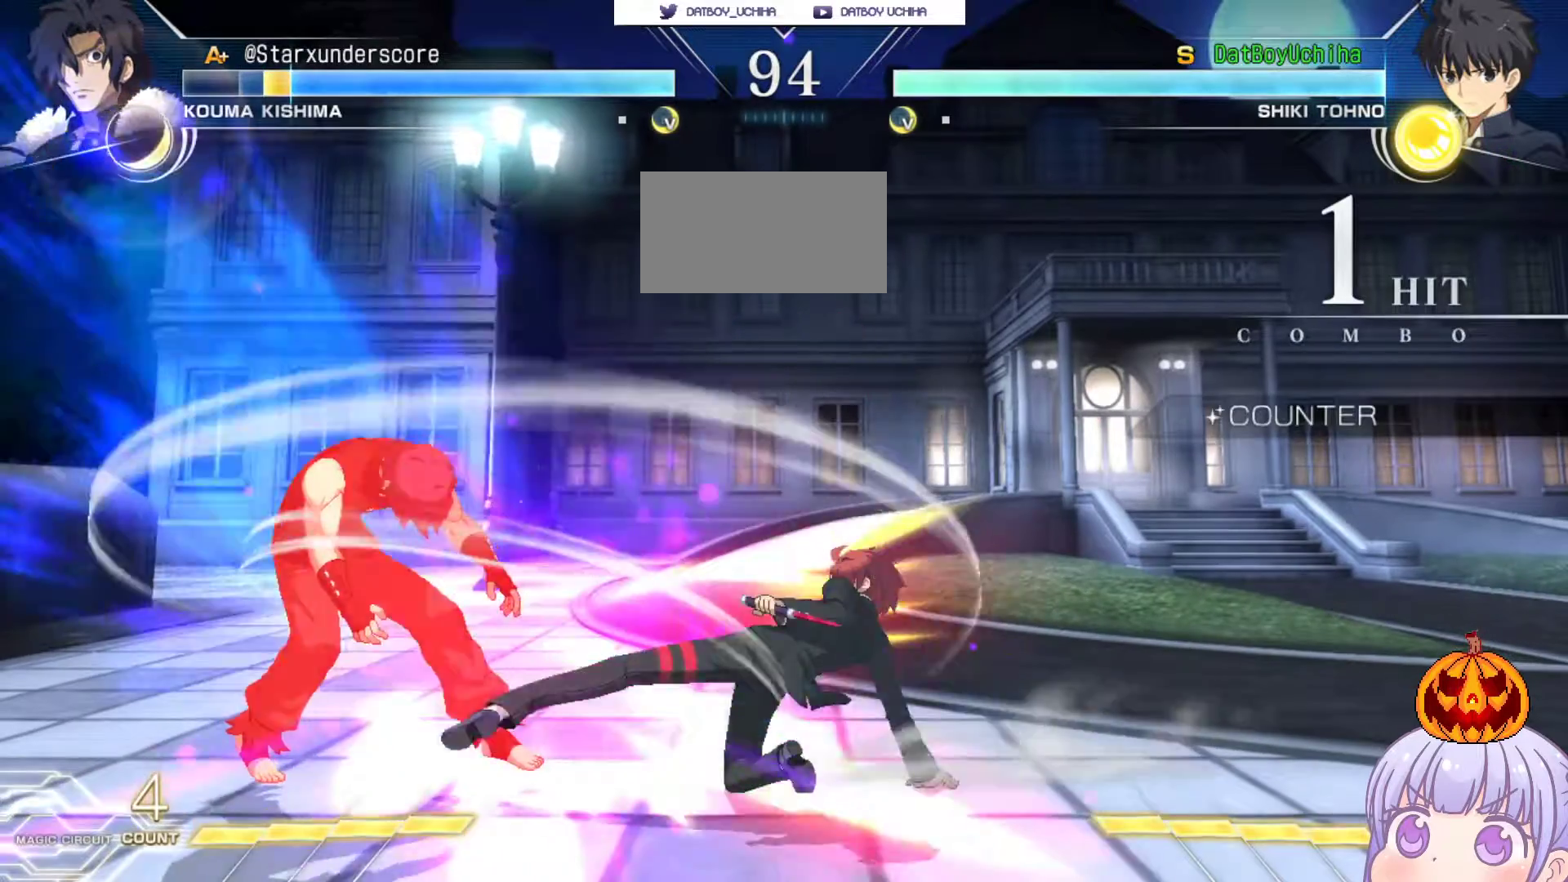
{"buttons": [], "left_stick": "left", "events": [[267, "left_stick", "left"], [283, "SQUARE", "down"], [283, "TRIANGLE", "down"], [333, "SQUARE", "up"], [333, "TRIANGLE", "up"]]}
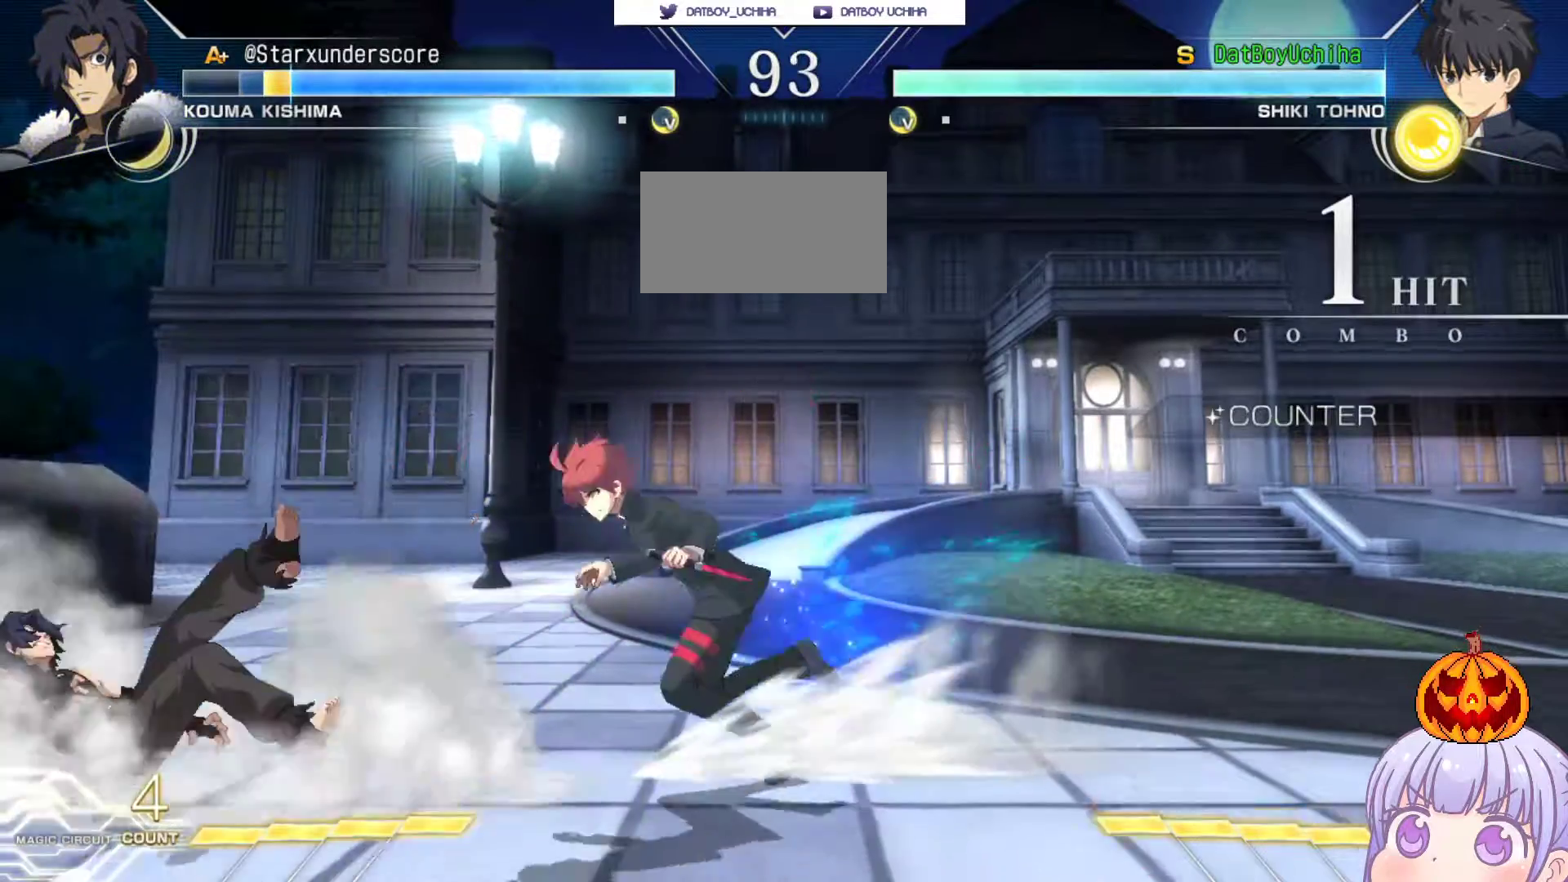
{"buttons": [], "left_stick": "left", "events": []}
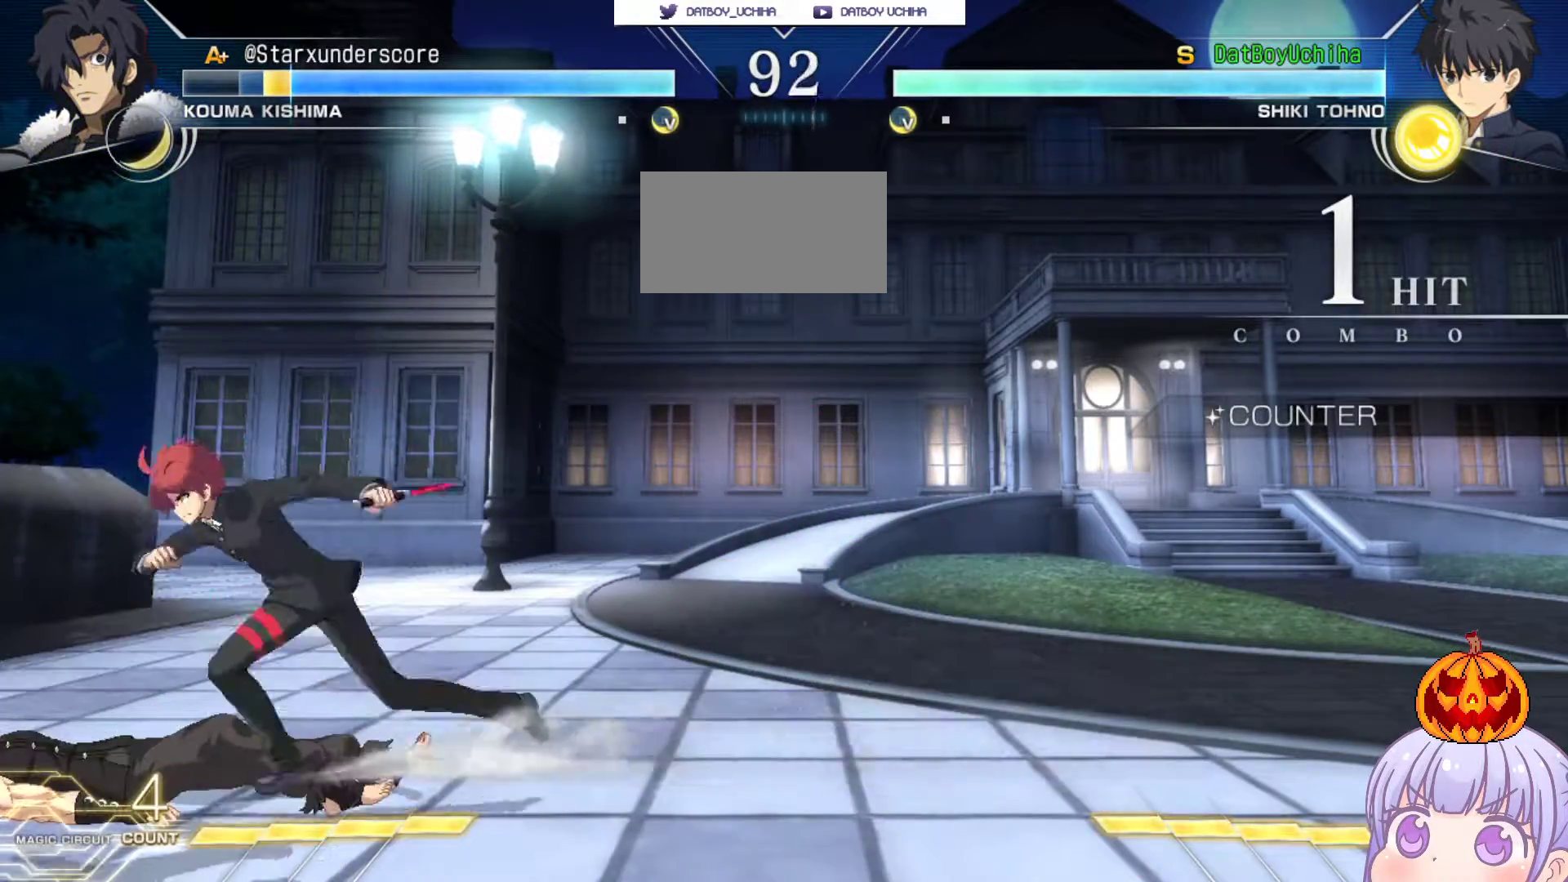
{"buttons": [], "left_stick": "center", "events": [[283, "left_stick", "up-left"], [367, "SQUARE", "down"], [367, "TRIANGLE", "down"], [417, "SQUARE", "up"], [417, "TRIANGLE", "up"], [467, "left_stick", "center"]]}
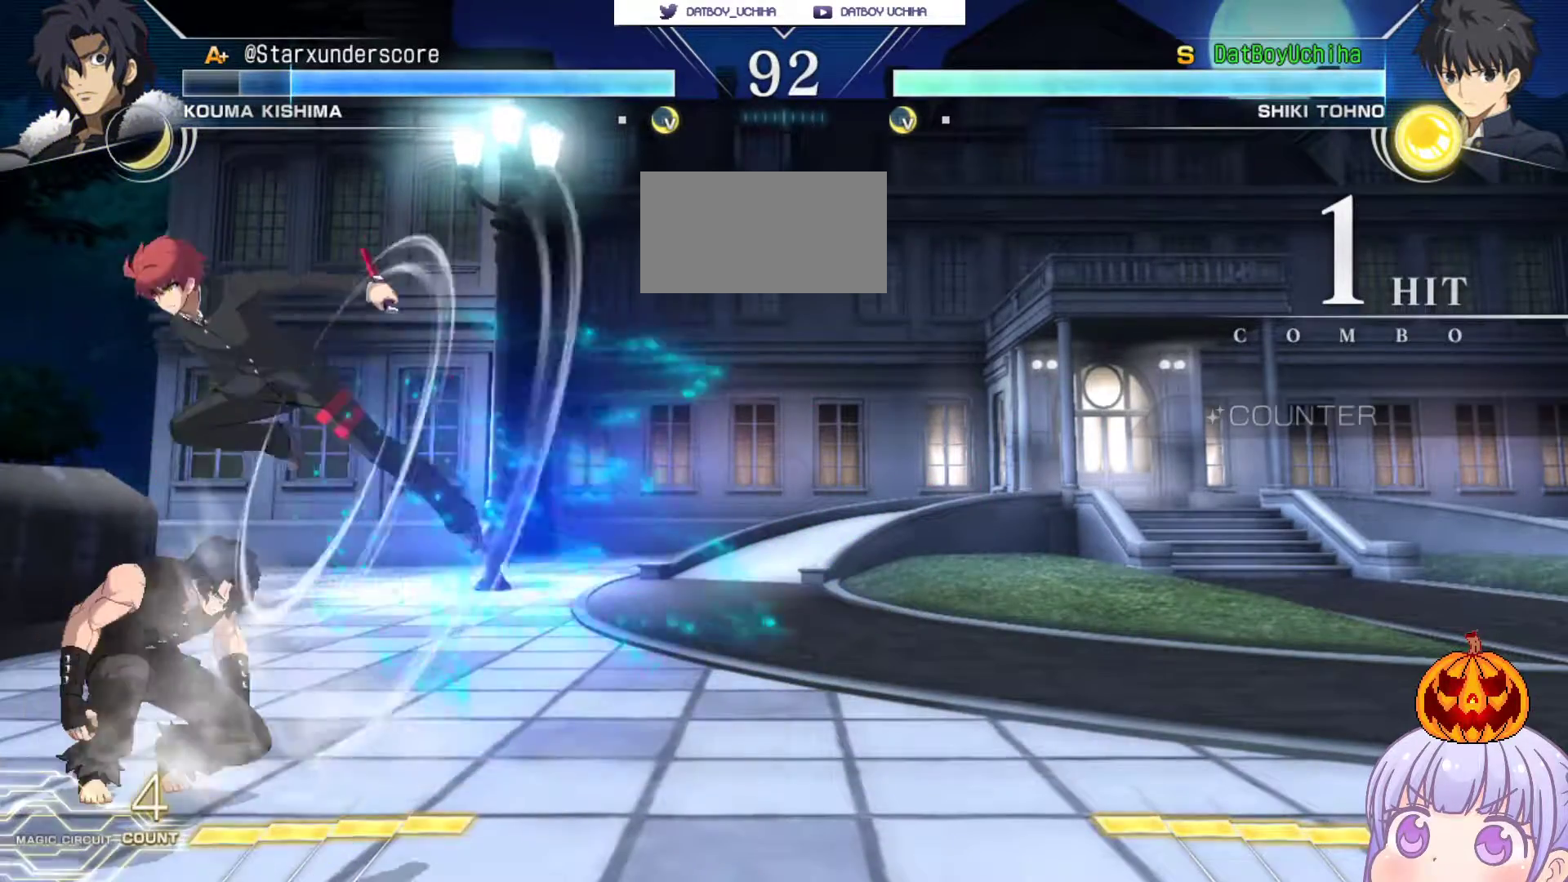
{"buttons": [], "left_stick": "up-left", "events": [[50, "R1", "down"], [100, "R1", "up"], [300, "left_stick", "right"], [500, "left_stick", "up-left"]]}
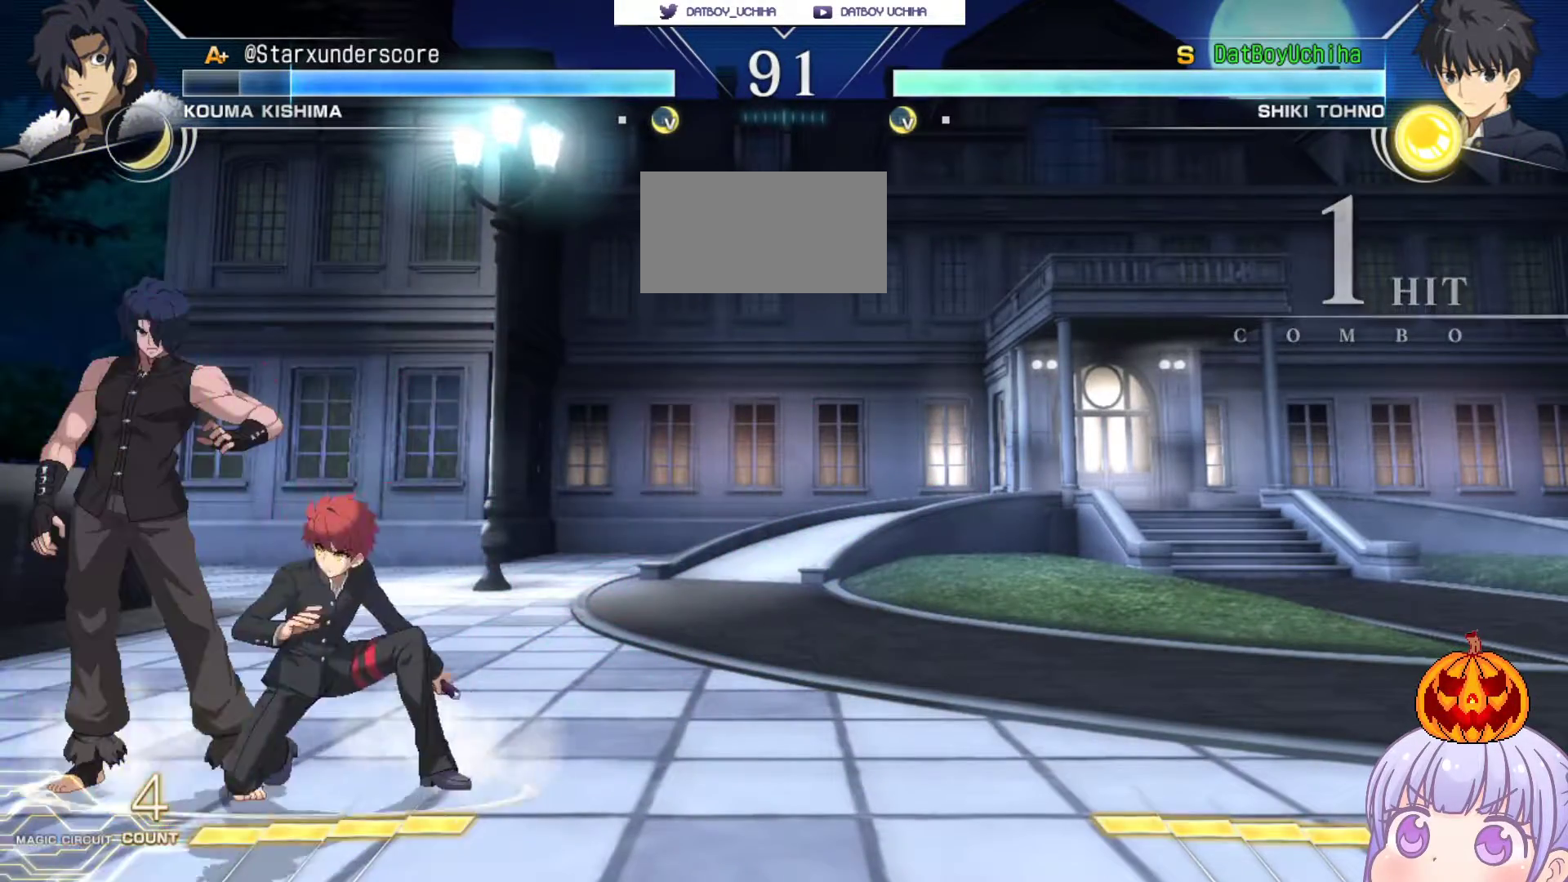
{"buttons": ["R1"], "left_stick": "center", "events": [[83, "SQUARE", "down"], [83, "TRIANGLE", "down"], [117, "TRIANGLE", "up"], [133, "SQUARE", "up"], [183, "left_stick", "center"], [267, "R1", "down"]]}
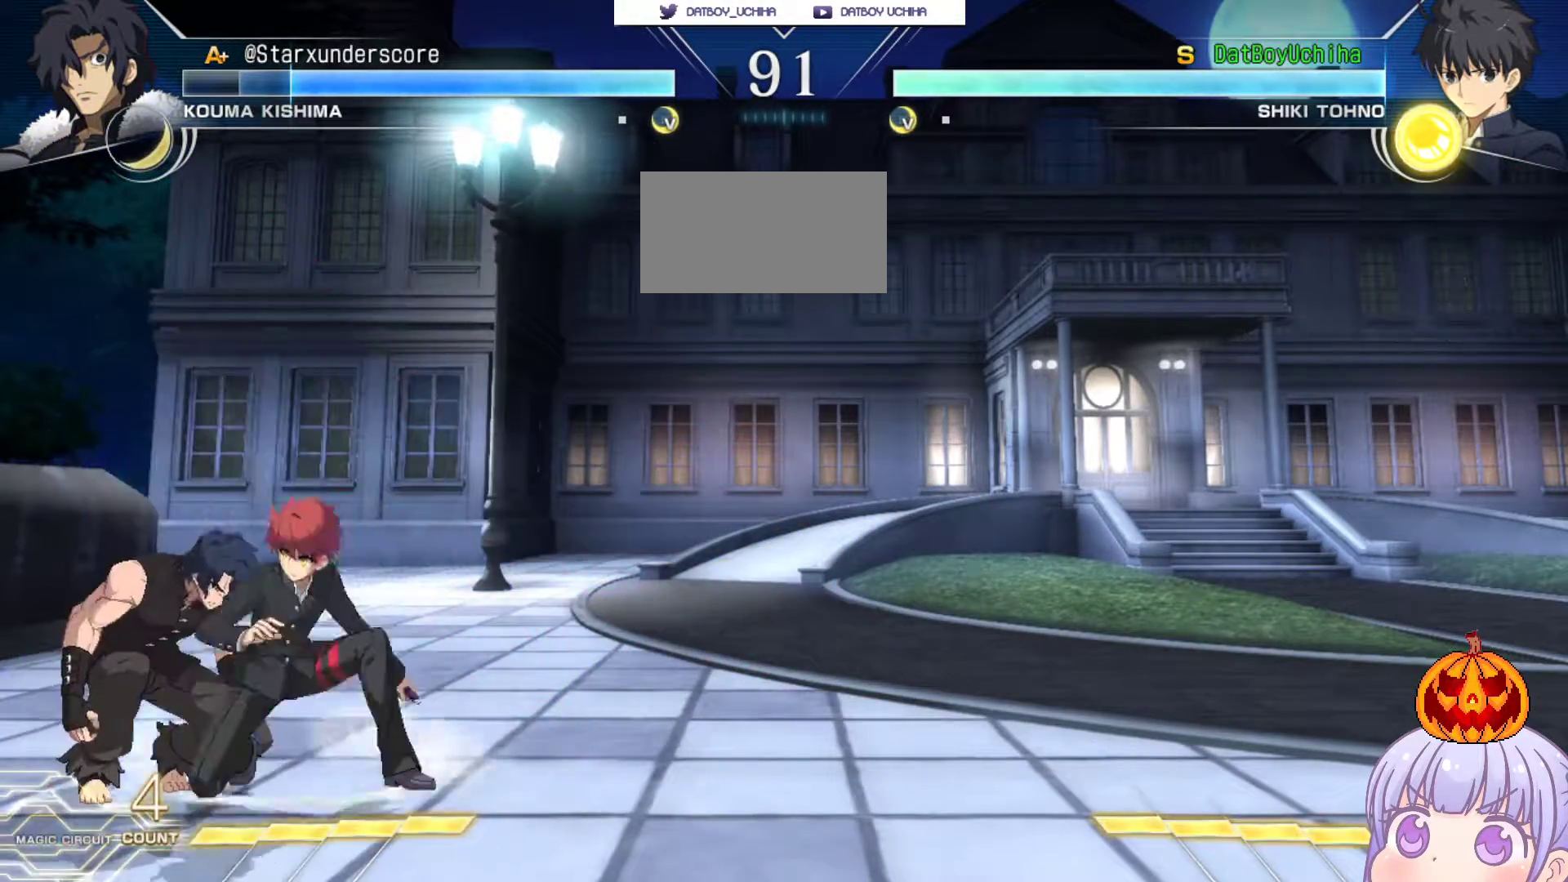
{"buttons": ["SQUARE"], "left_stick": "right", "events": [[17, "R1", "up"], [33, "left_stick", "left"], [67, "CROSS", "down"], [67, "SQUARE", "down"], [133, "CROSS", "up"], [150, "SQUARE", "up"], [250, "left_stick", "center"], [333, "left_stick", "right"], [500, "SQUARE", "down"]]}
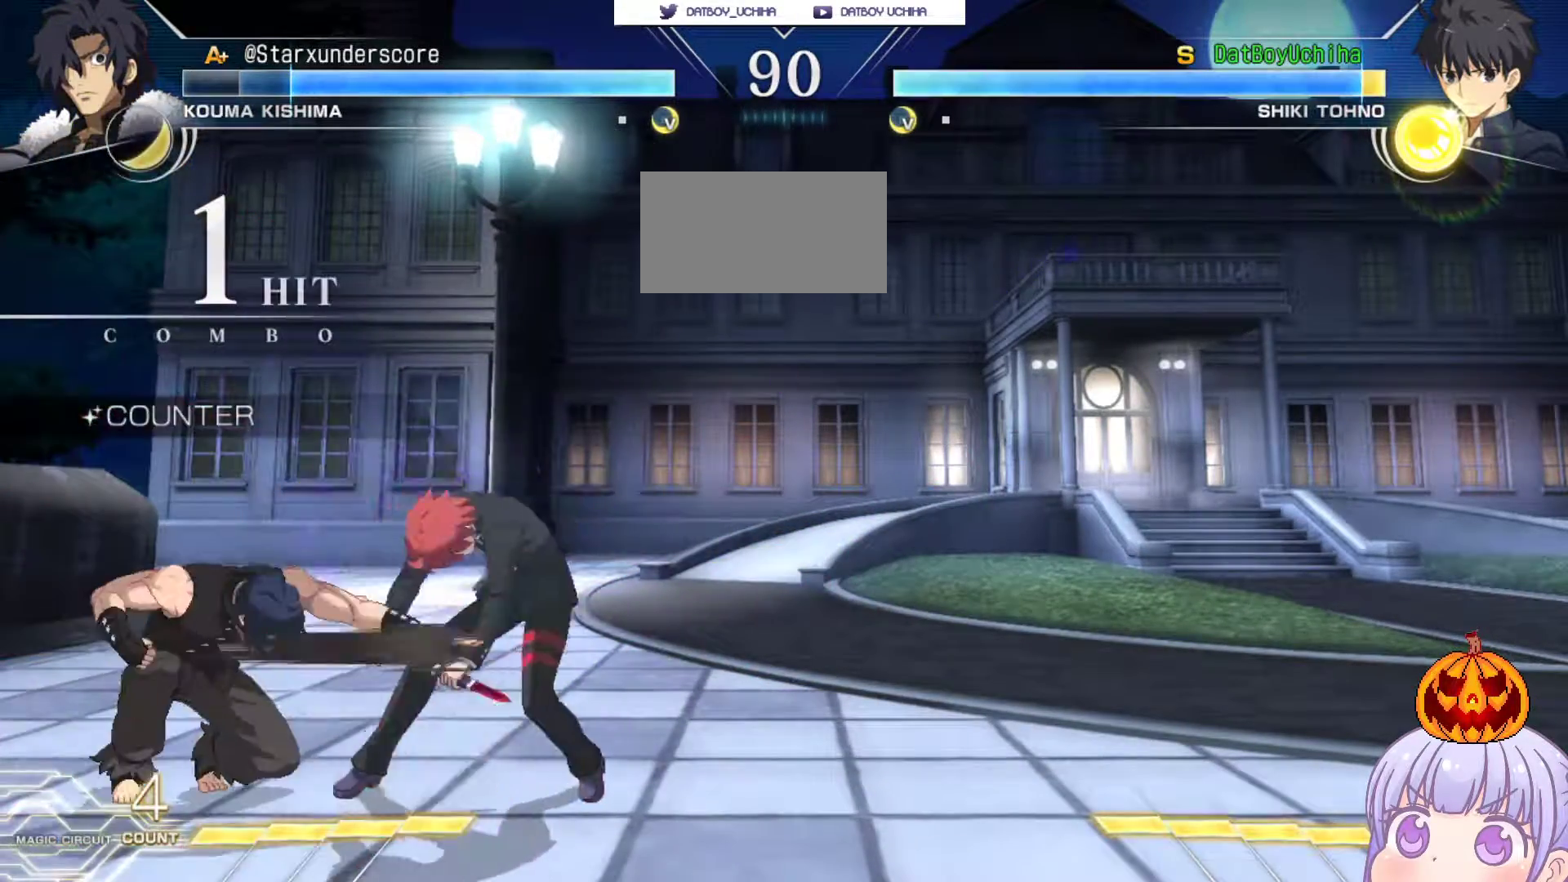
{"buttons": [], "left_stick": "down-right", "events": [[33, "left_stick", "down-right"], [100, "SQUARE", "up"], [267, "TRIANGLE", "down"], [317, "TRIANGLE", "up"]]}
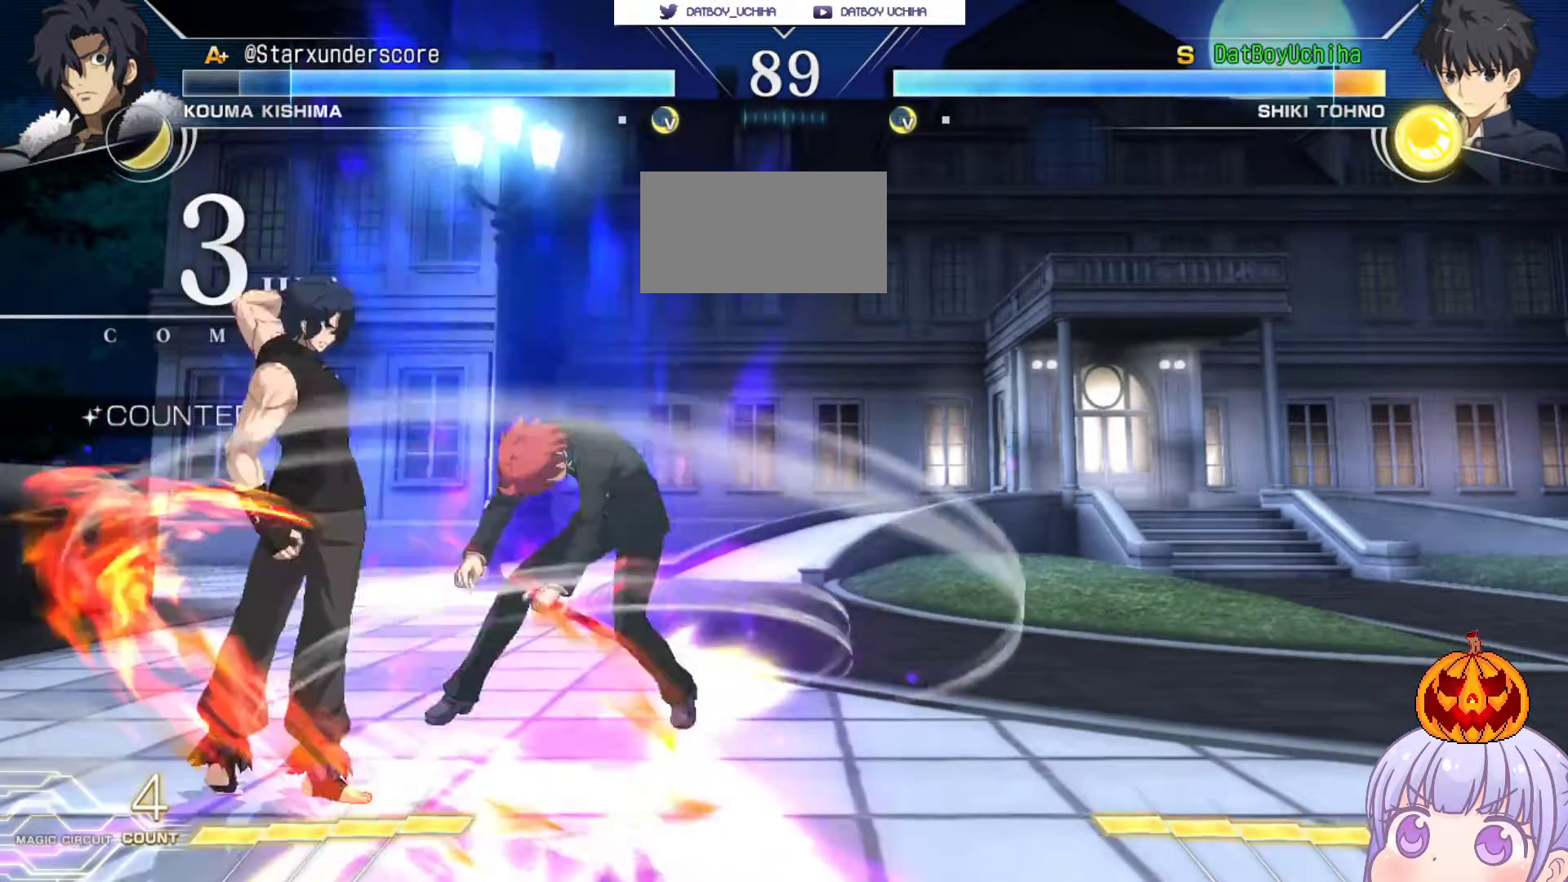
{"buttons": ["SQUARE"], "left_stick": "right", "events": [[267, "left_stick", "right"], [300, "SQUARE", "down"]]}
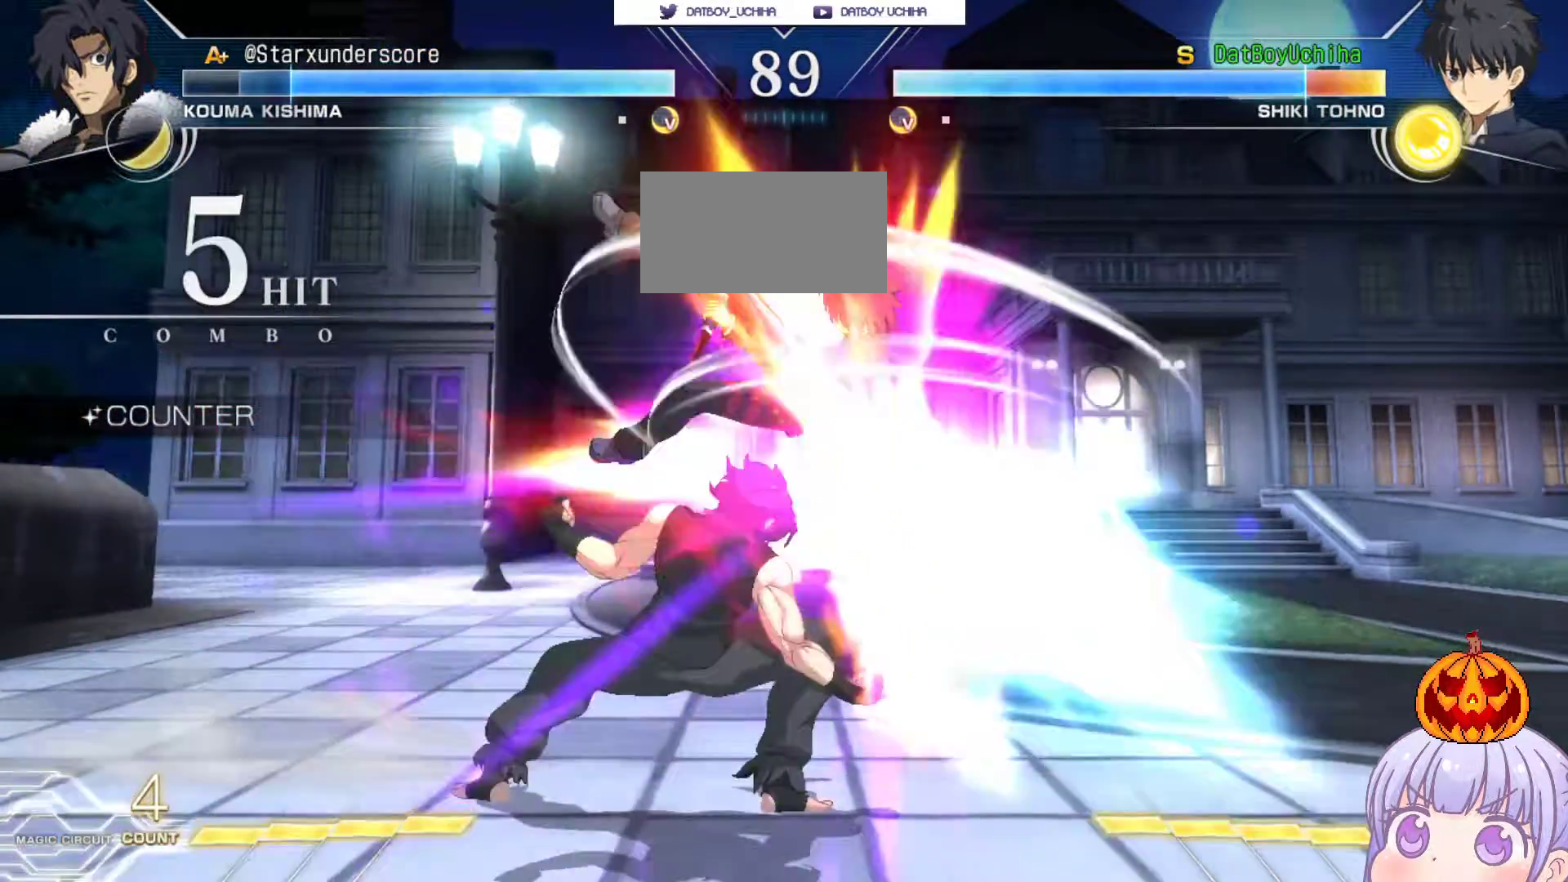
{"buttons": ["SQUARE"], "left_stick": "right", "events": []}
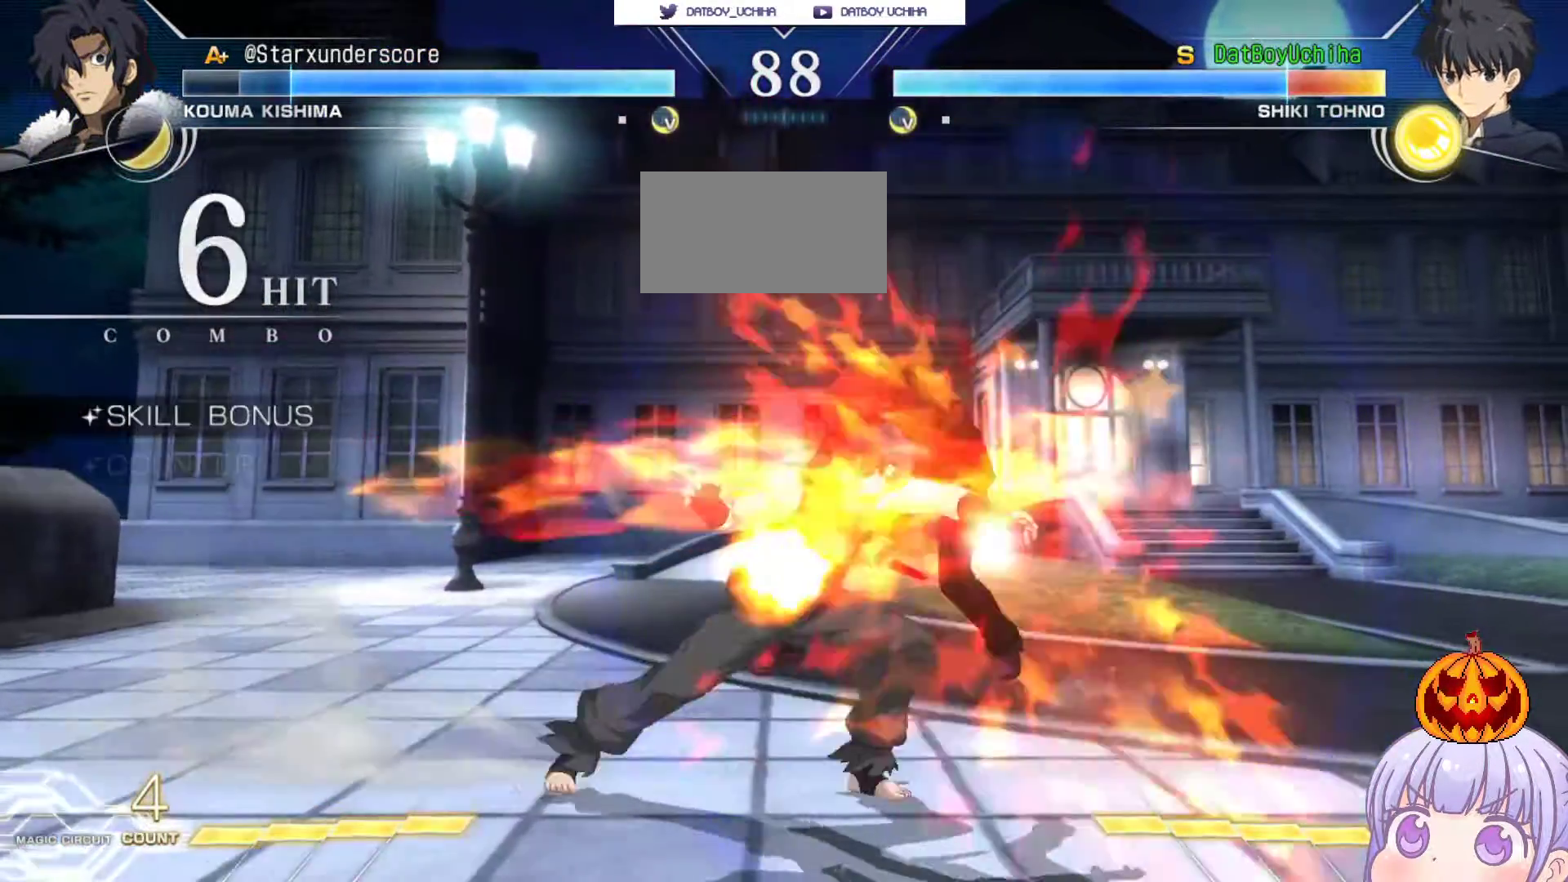
{"buttons": ["SQUARE"], "left_stick": "right", "events": []}
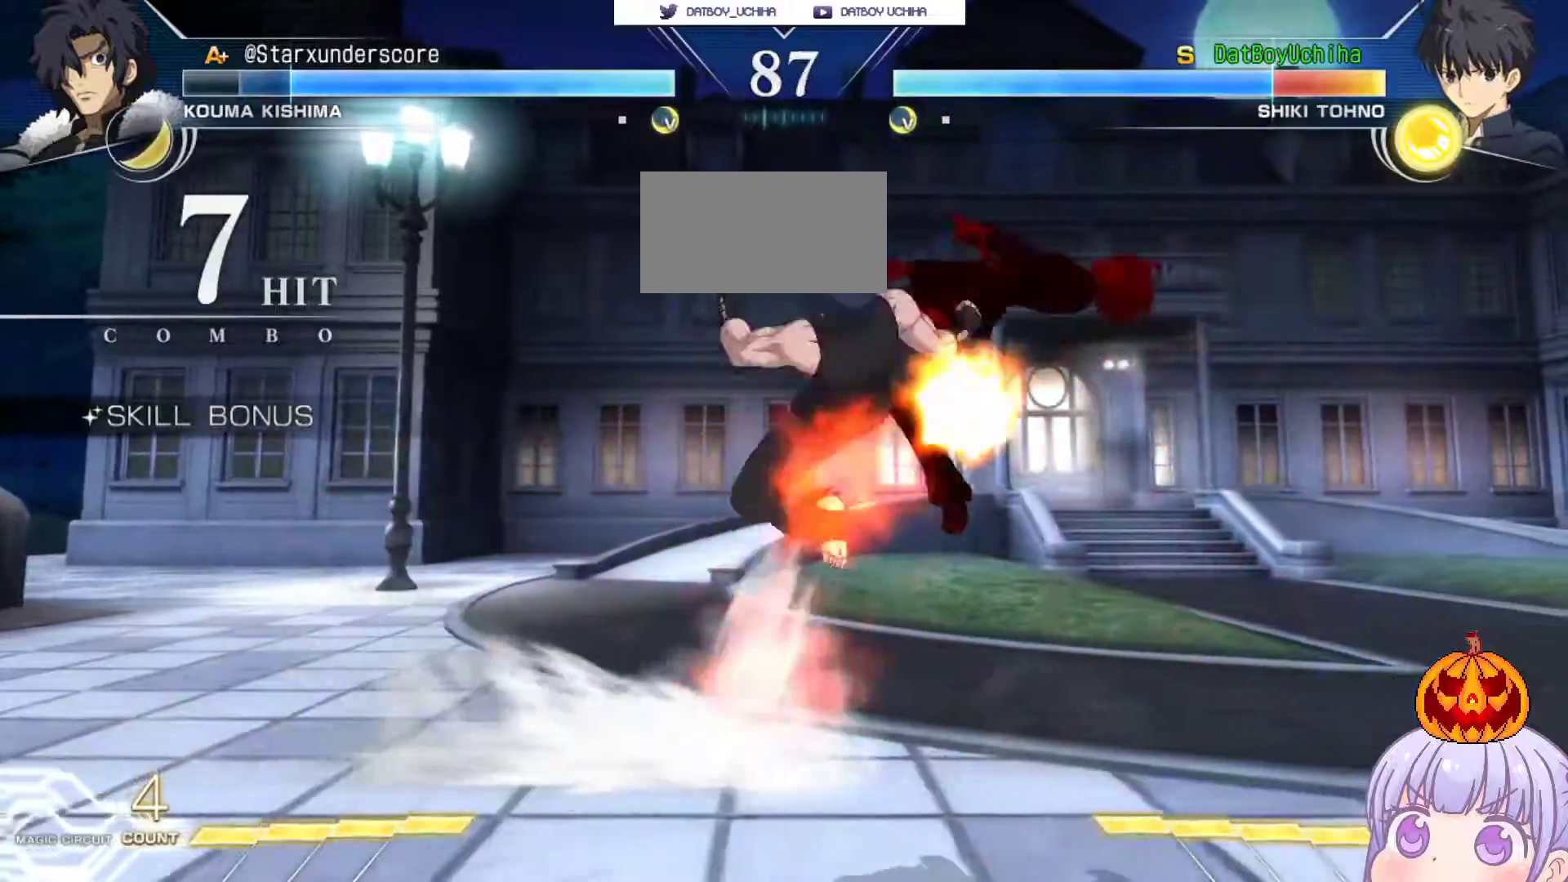
{"buttons": ["SQUARE"], "left_stick": "center", "events": [[417, "left_stick", "center"]]}